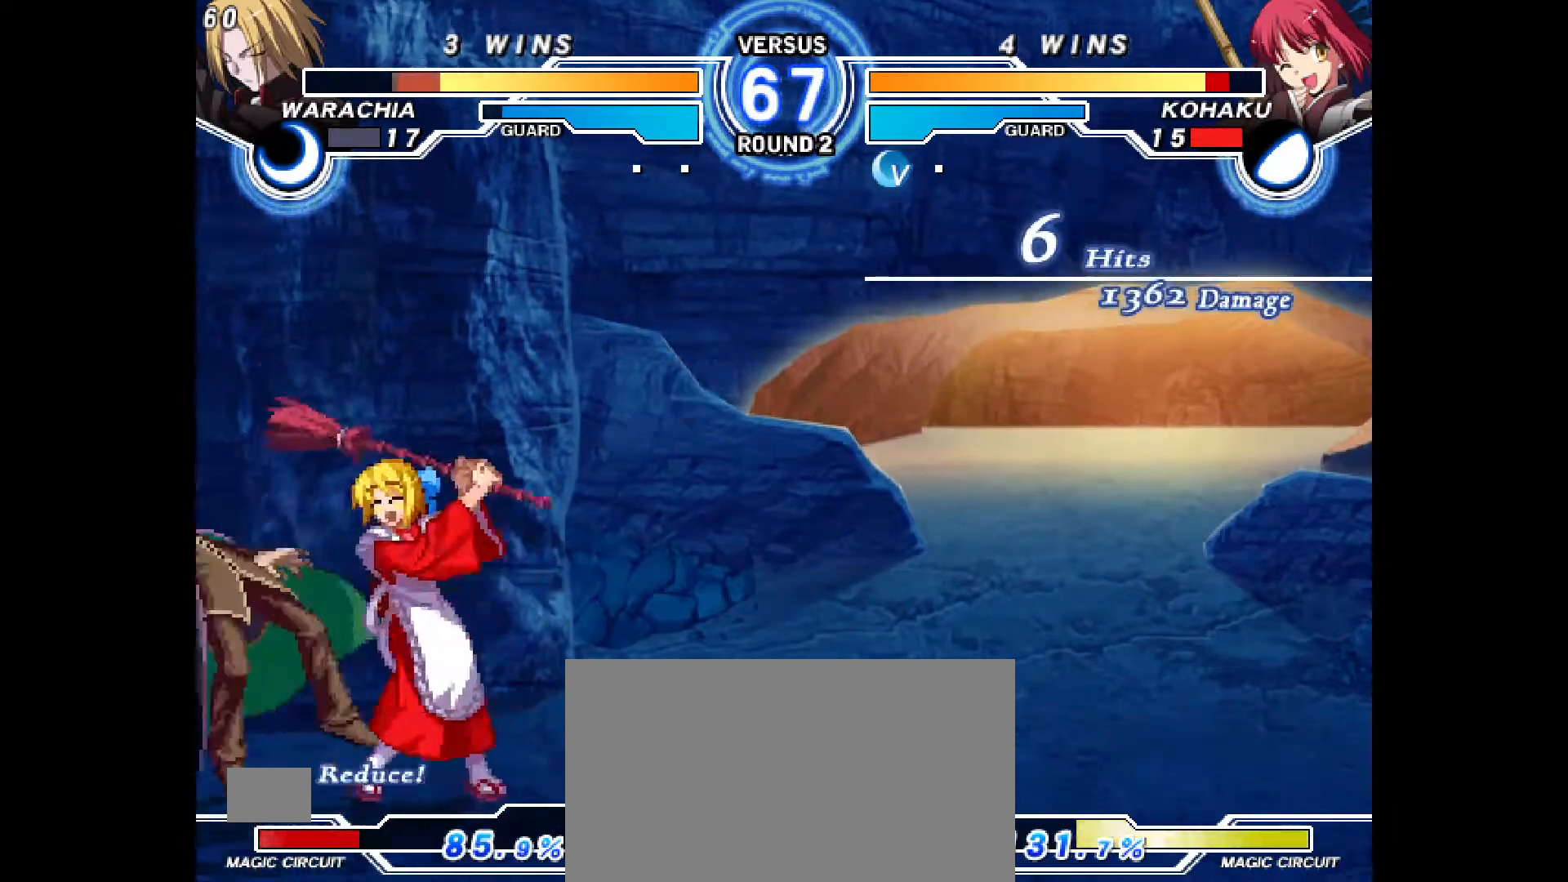
Gameplay with a controller (PlayStation layout); each line is a JSON object with the inputs held at the frame after it. "events" lists button and stick changes between this image and that frame as [ms after this image, input, new state], when the widget could be followed in between. Not read: HOME L1 L3 R3 SQUARE other_buttons.
{"buttons": ["R2"], "events": [[67, "DPAD_UP", "down"], [150, "DPAD_UP", "up"], [267, "R2", "down"]]}
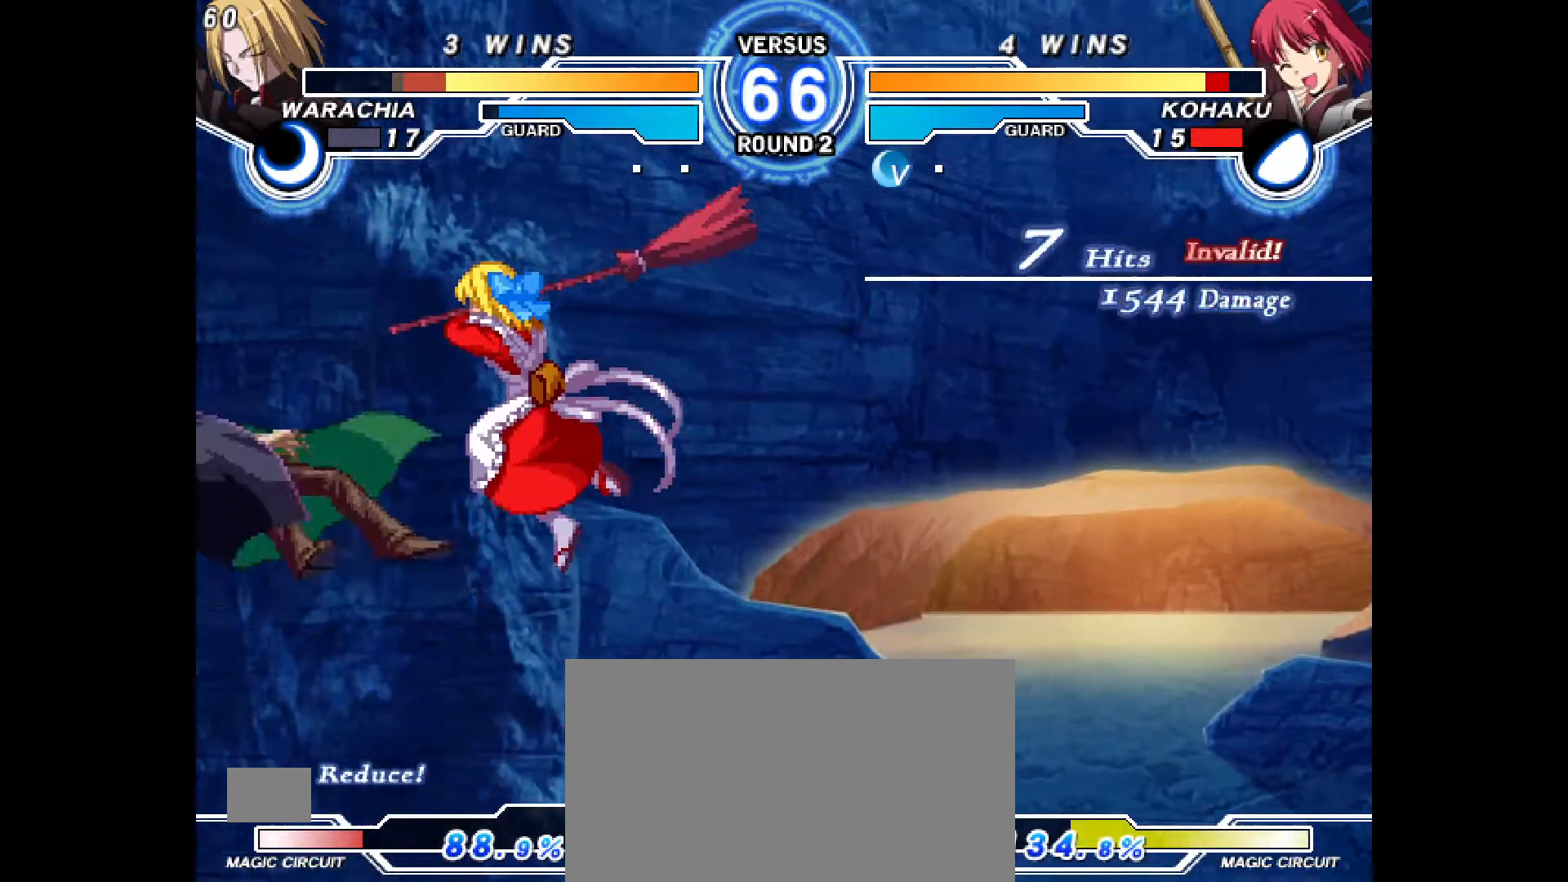
{"buttons": ["DPAD_UP", "DPAD_LEFT"], "events": [[150, "R2", "up"], [267, "CIRCLE", "down"], [333, "CIRCLE", "up"], [483, "DPAD_LEFT", "down"], [500, "DPAD_UP", "down"]]}
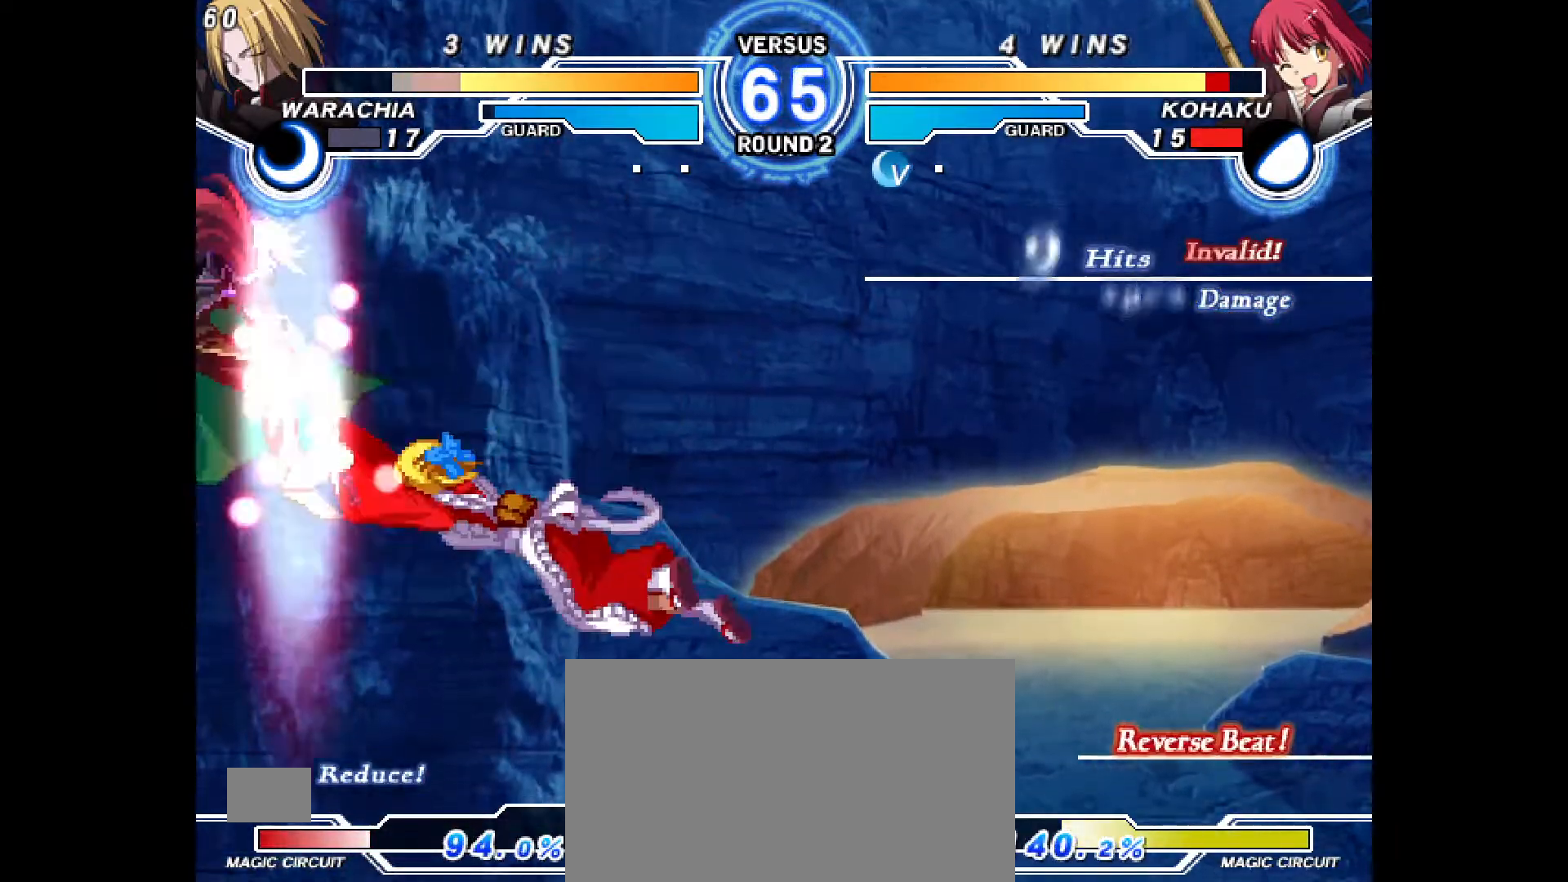
{"buttons": ["DPAD_LEFT"], "events": [[67, "DPAD_UP", "up"], [117, "CIRCLE", "down"], [183, "CIRCLE", "up"], [367, "R2", "down"], [450, "R2", "up"]]}
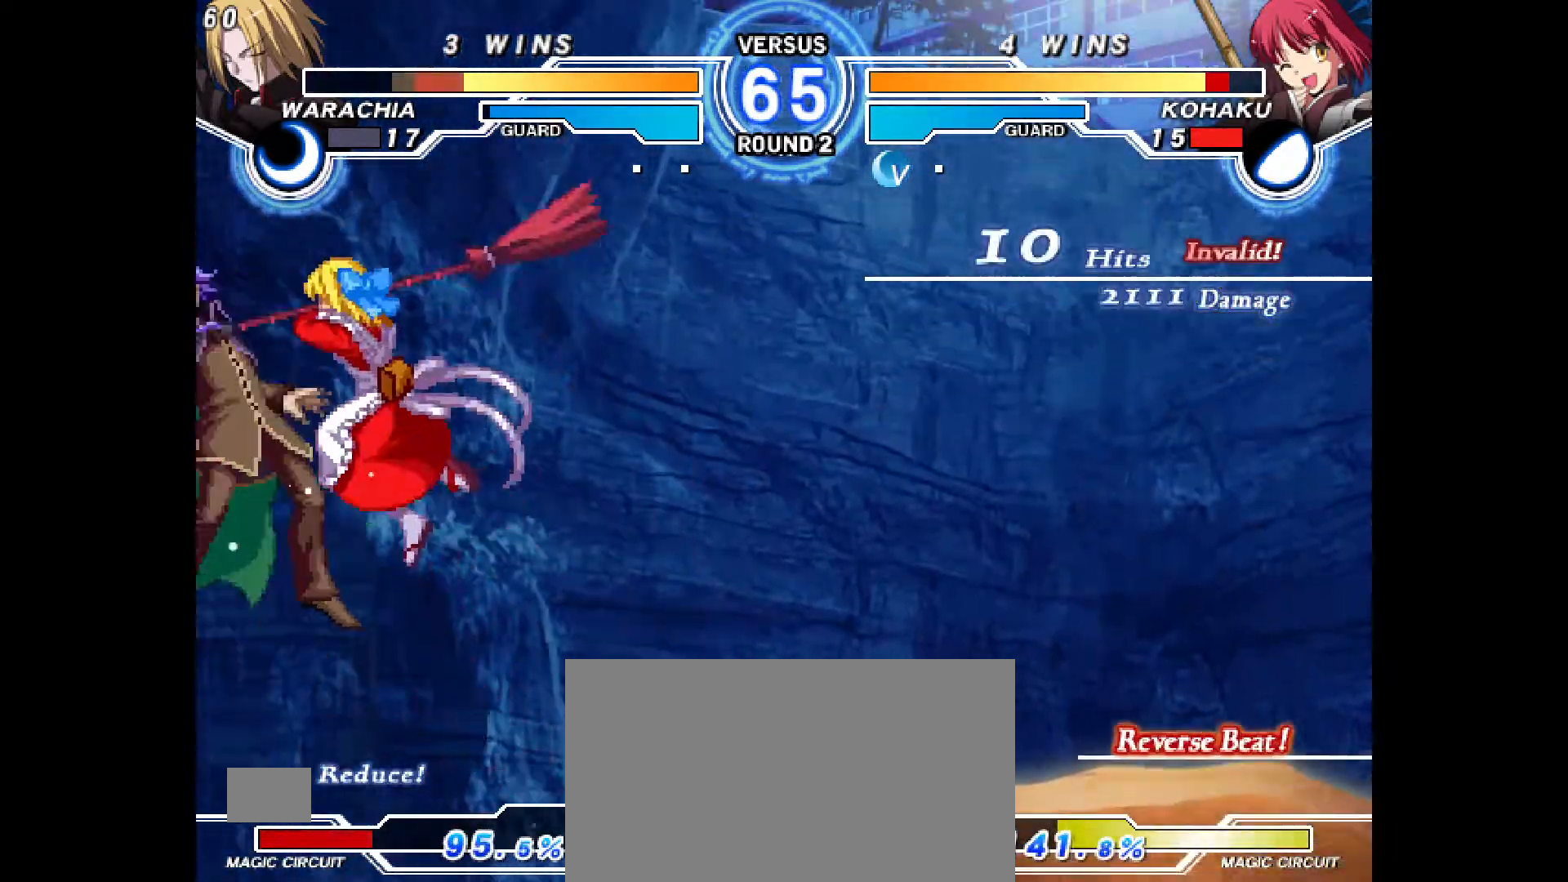
{"buttons": [], "events": [[183, "L2", "down"], [250, "L2", "up"], [500, "DPAD_LEFT", "up"]]}
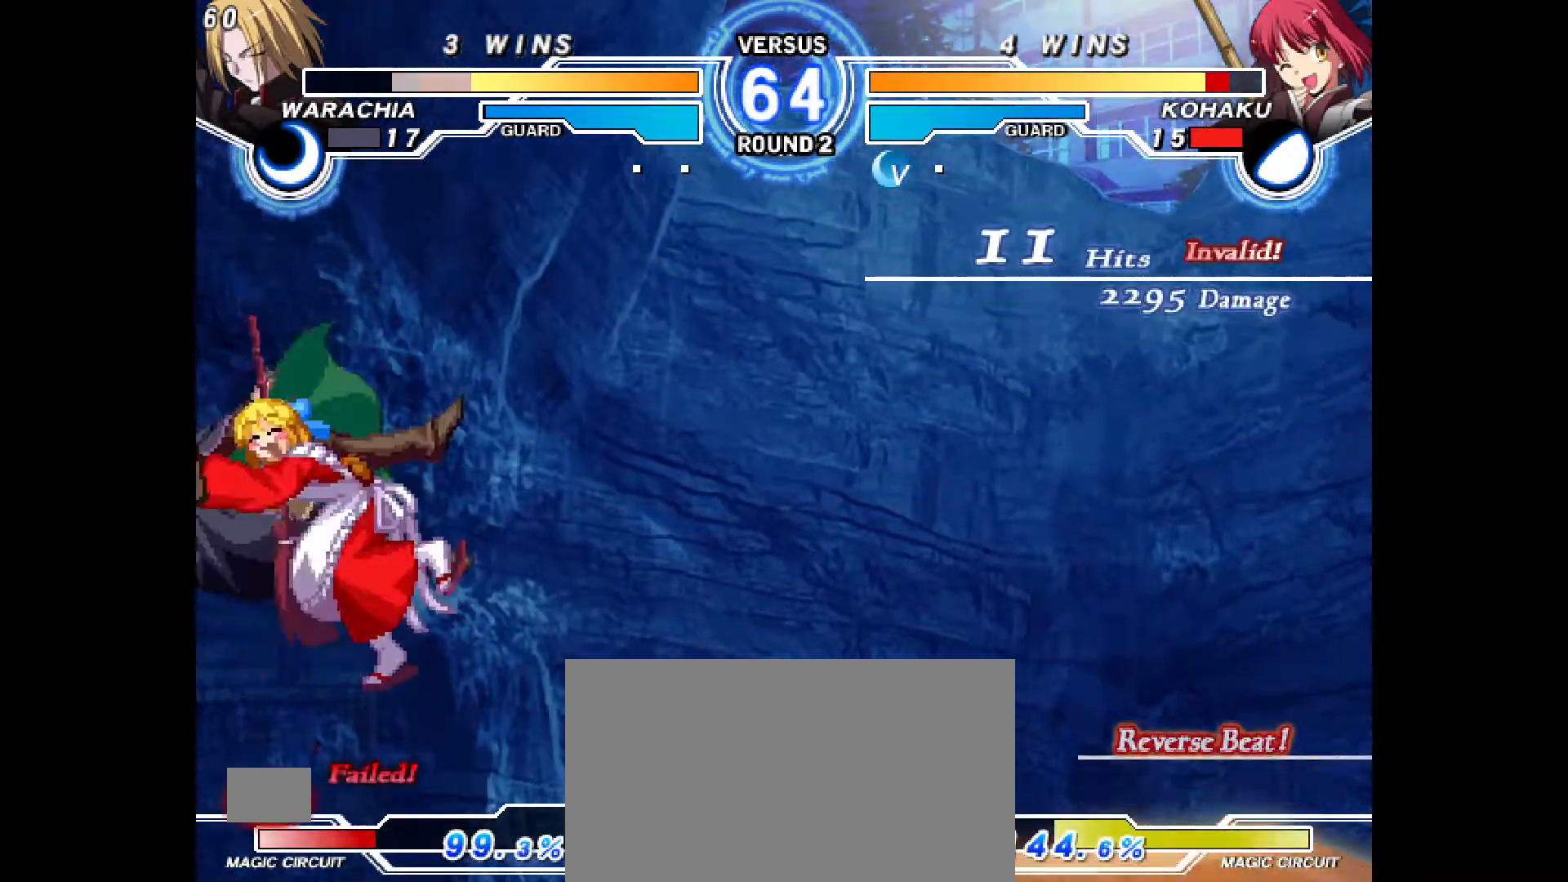
{"buttons": [], "events": []}
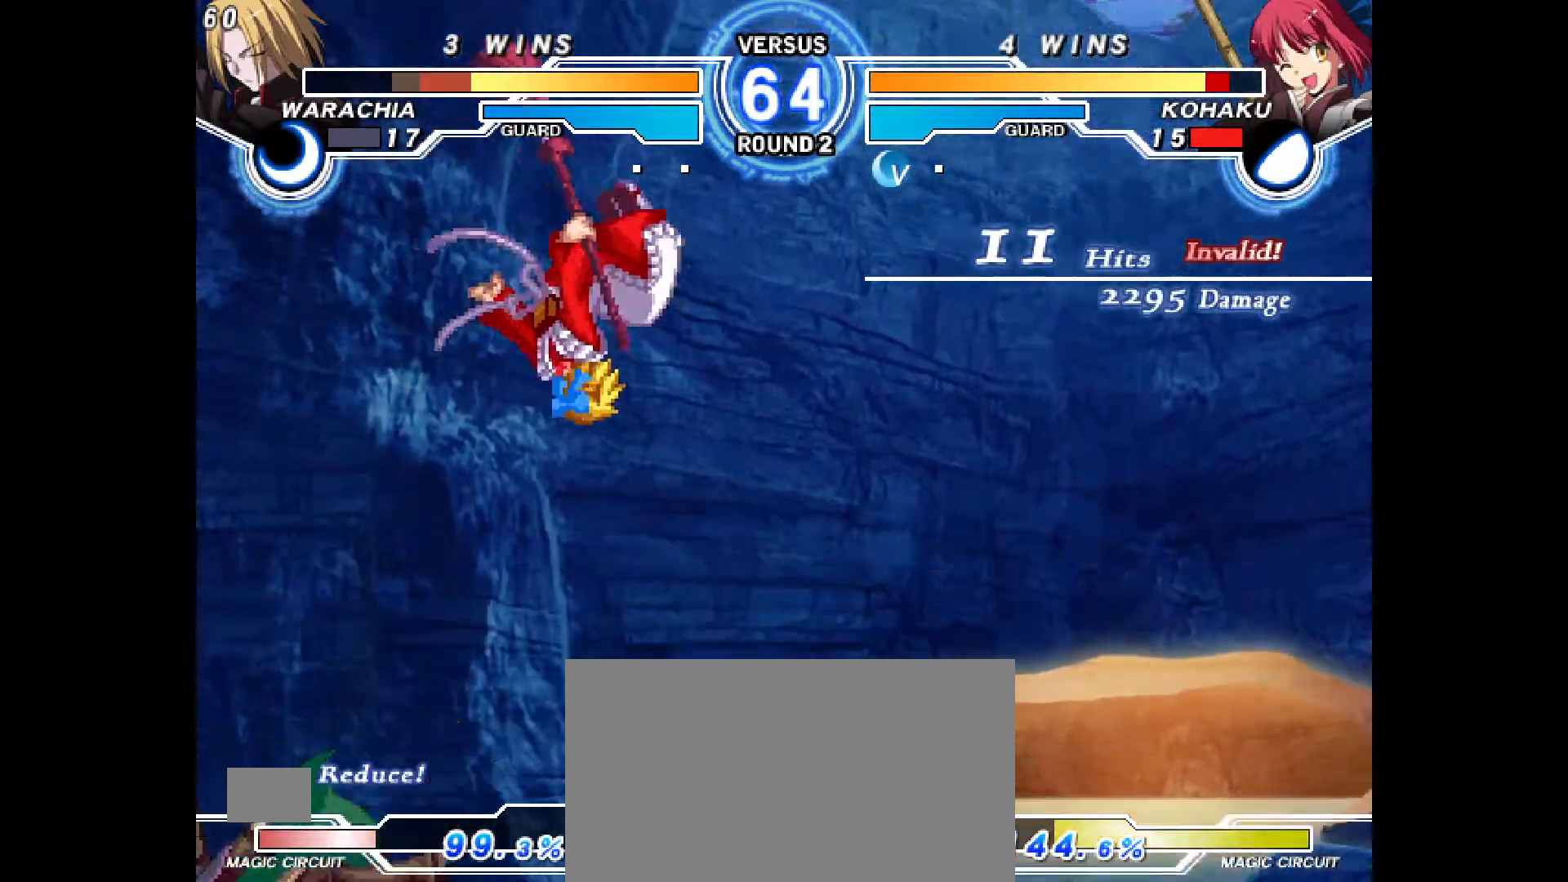
{"buttons": [], "events": []}
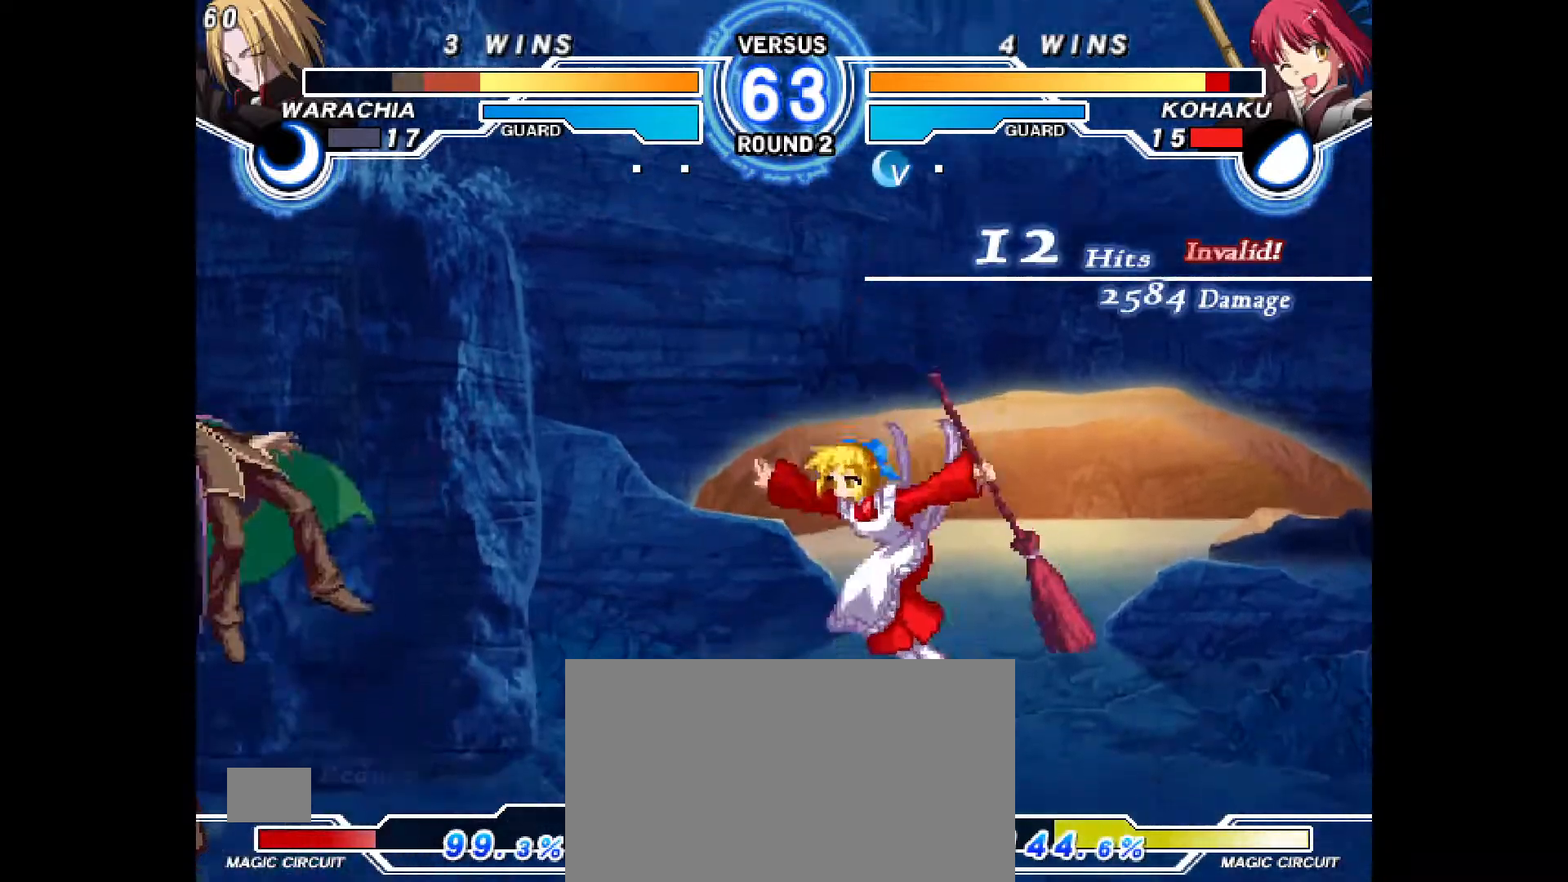
{"buttons": [], "events": [[383, "DPAD_LEFT", "down"], [450, "DPAD_LEFT", "up"]]}
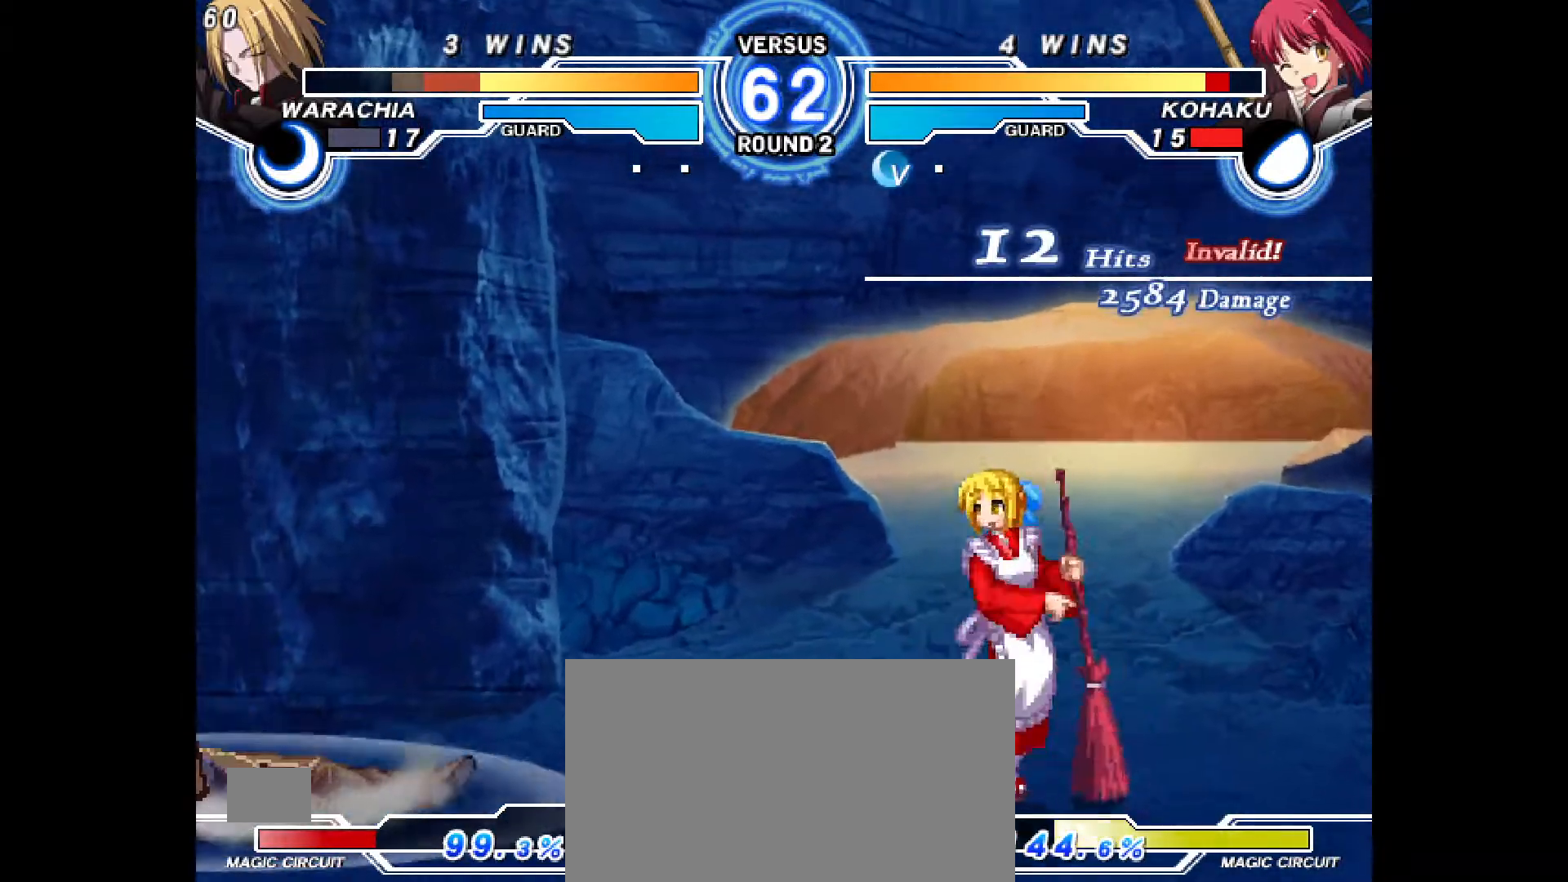
{"buttons": ["CIRCLE", "DPAD_DOWN", "DPAD_LEFT"], "events": [[17, "DPAD_LEFT", "down"], [450, "DPAD_DOWN", "down"], [500, "CIRCLE", "down"]]}
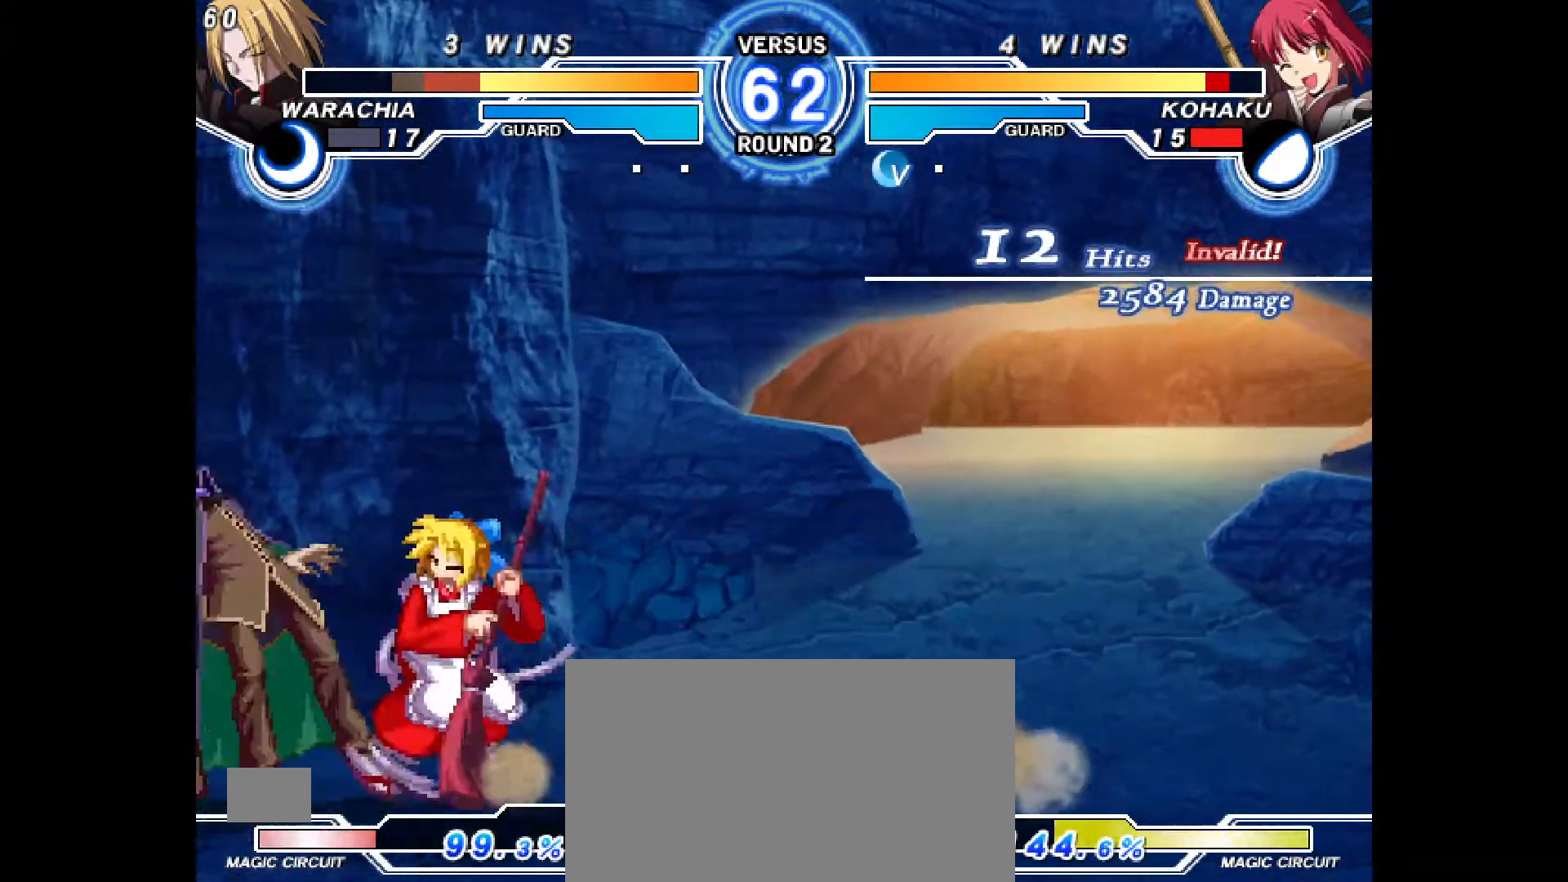
{"buttons": [], "events": [[50, "DPAD_LEFT", "up"], [67, "CIRCLE", "up"], [83, "DPAD_DOWN", "up"], [100, "TRIANGLE", "down"], [183, "DPAD_DOWN", "down"], [183, "TRIANGLE", "up"], [217, "CIRCLE", "down"], [217, "DPAD_LEFT", "down"], [233, "DPAD_DOWN", "up"], [267, "R2", "down"], [317, "DPAD_LEFT", "up"], [350, "CIRCLE", "up"], [433, "R2", "up"]]}
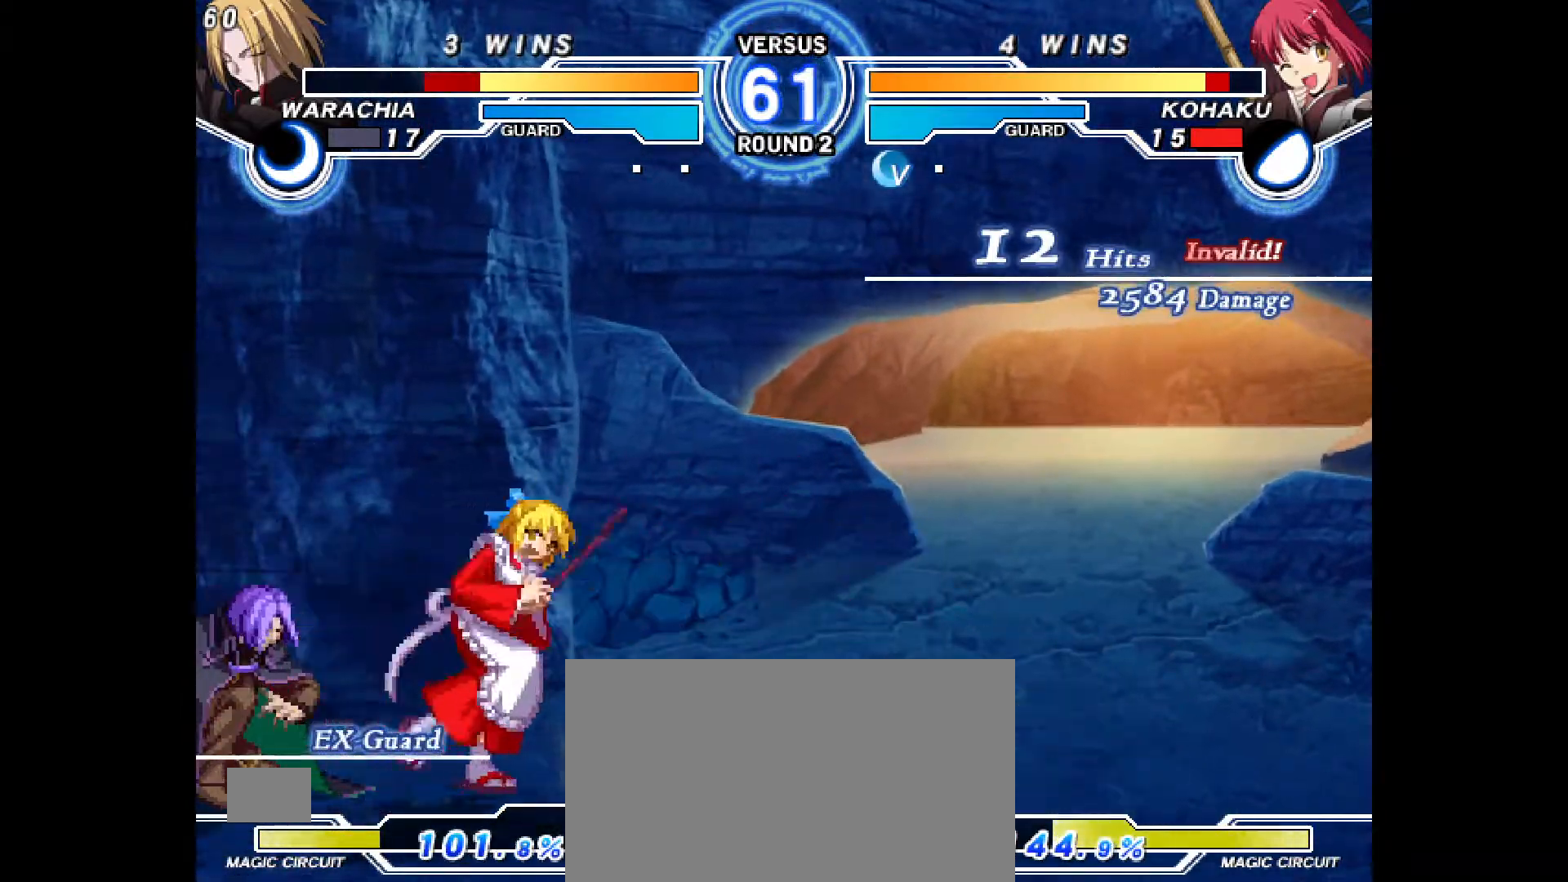
{"buttons": [], "events": [[67, "CROSS", "down"], [167, "CROSS", "up"], [267, "R2", "down"], [333, "R2", "up"]]}
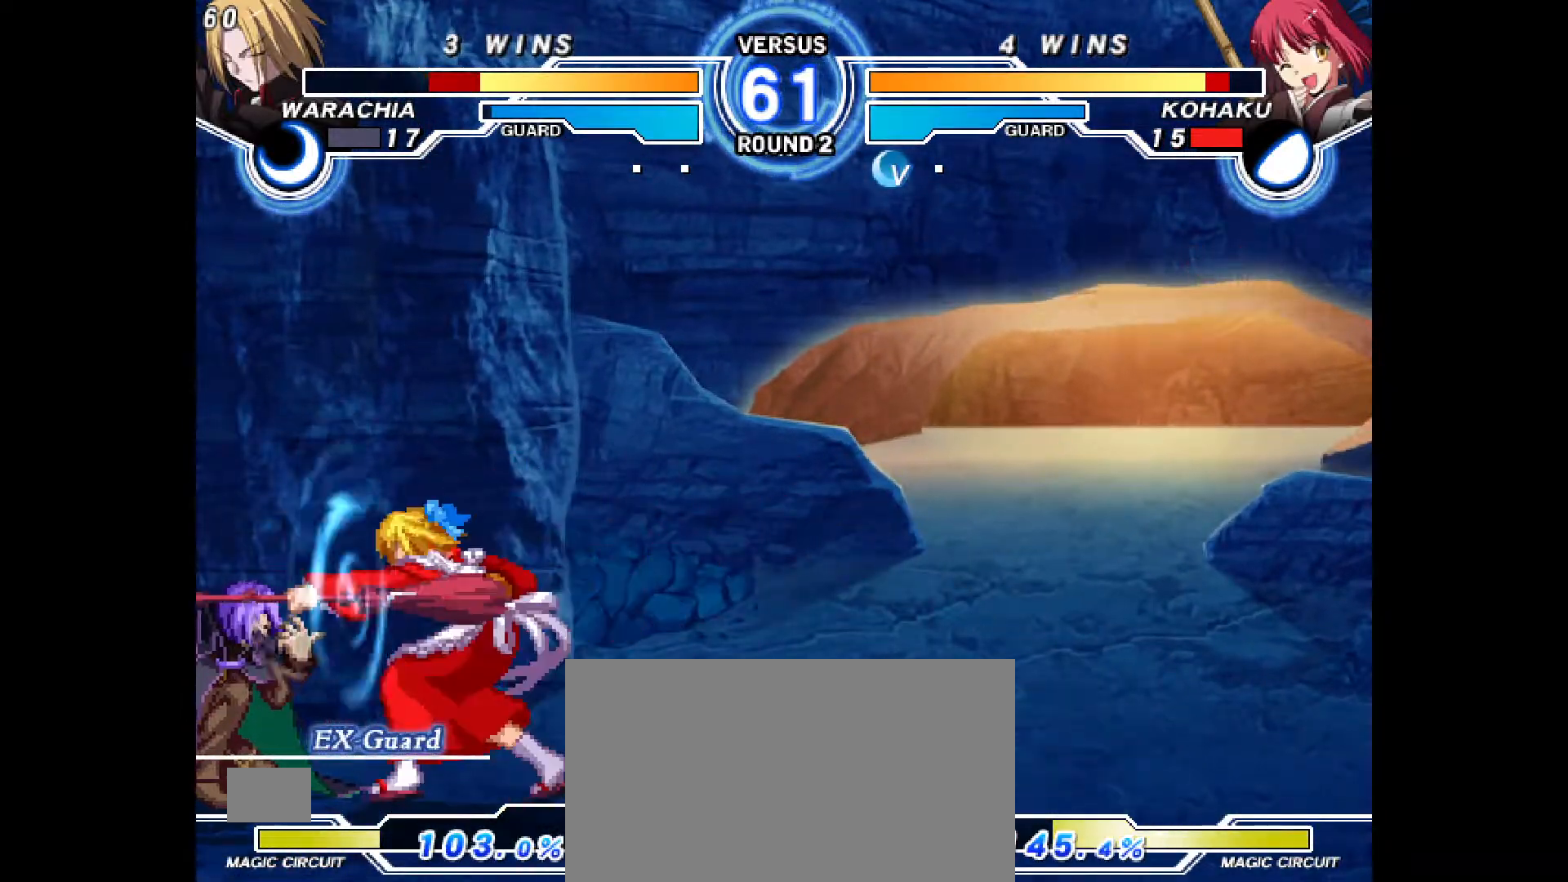
{"buttons": ["DPAD_DOWN"], "events": [[33, "CIRCLE", "down"], [300, "R1", "down"], [350, "R1", "up"], [417, "DPAD_DOWN", "down"], [467, "CIRCLE", "up"]]}
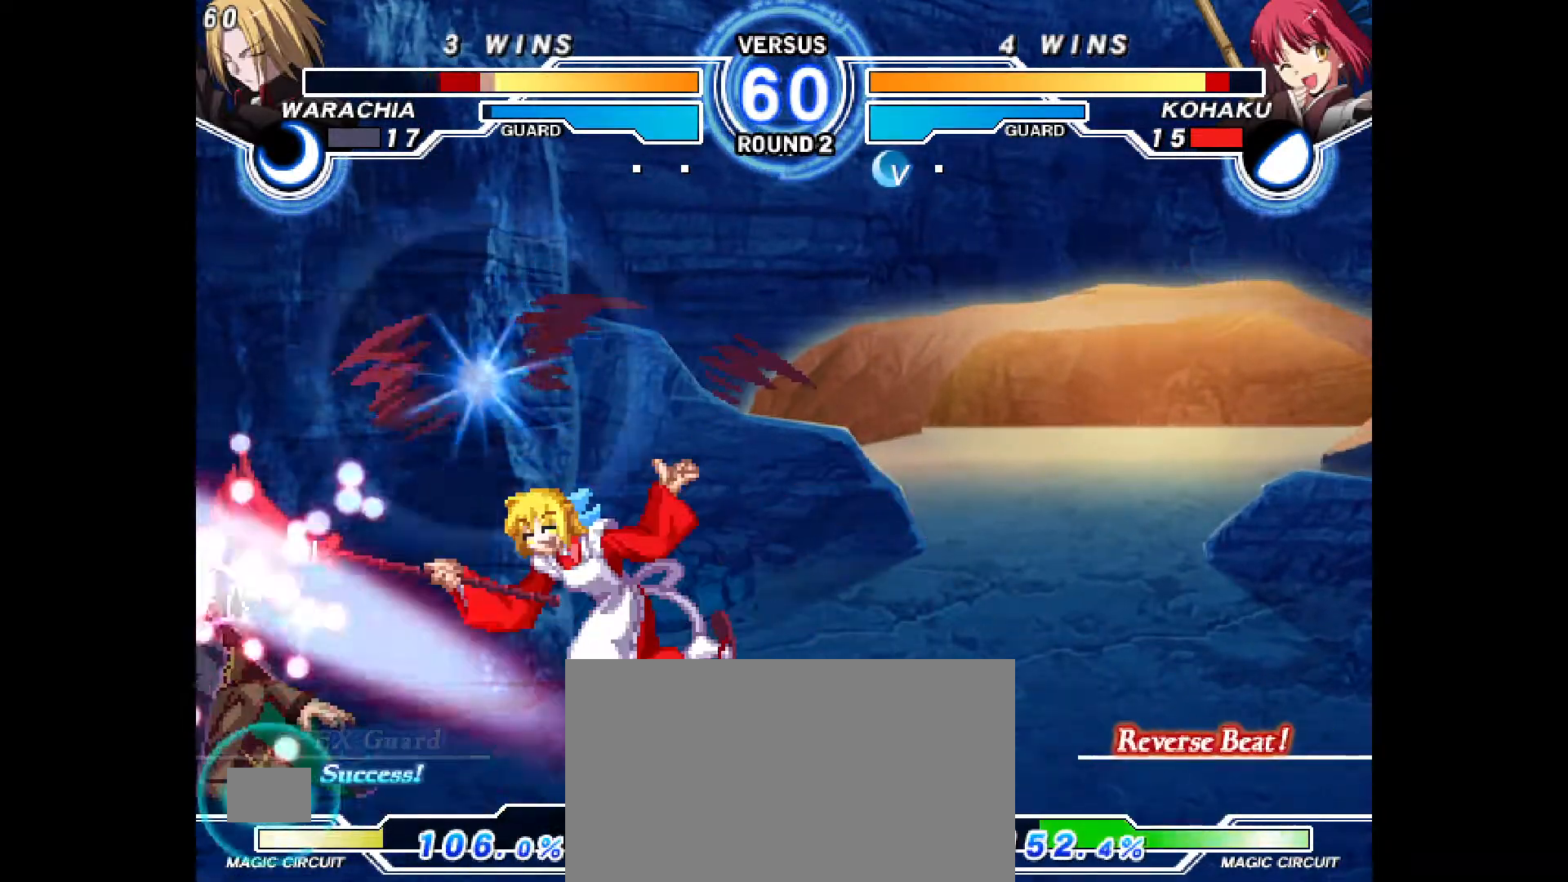
{"buttons": ["DPAD_LEFT"]}
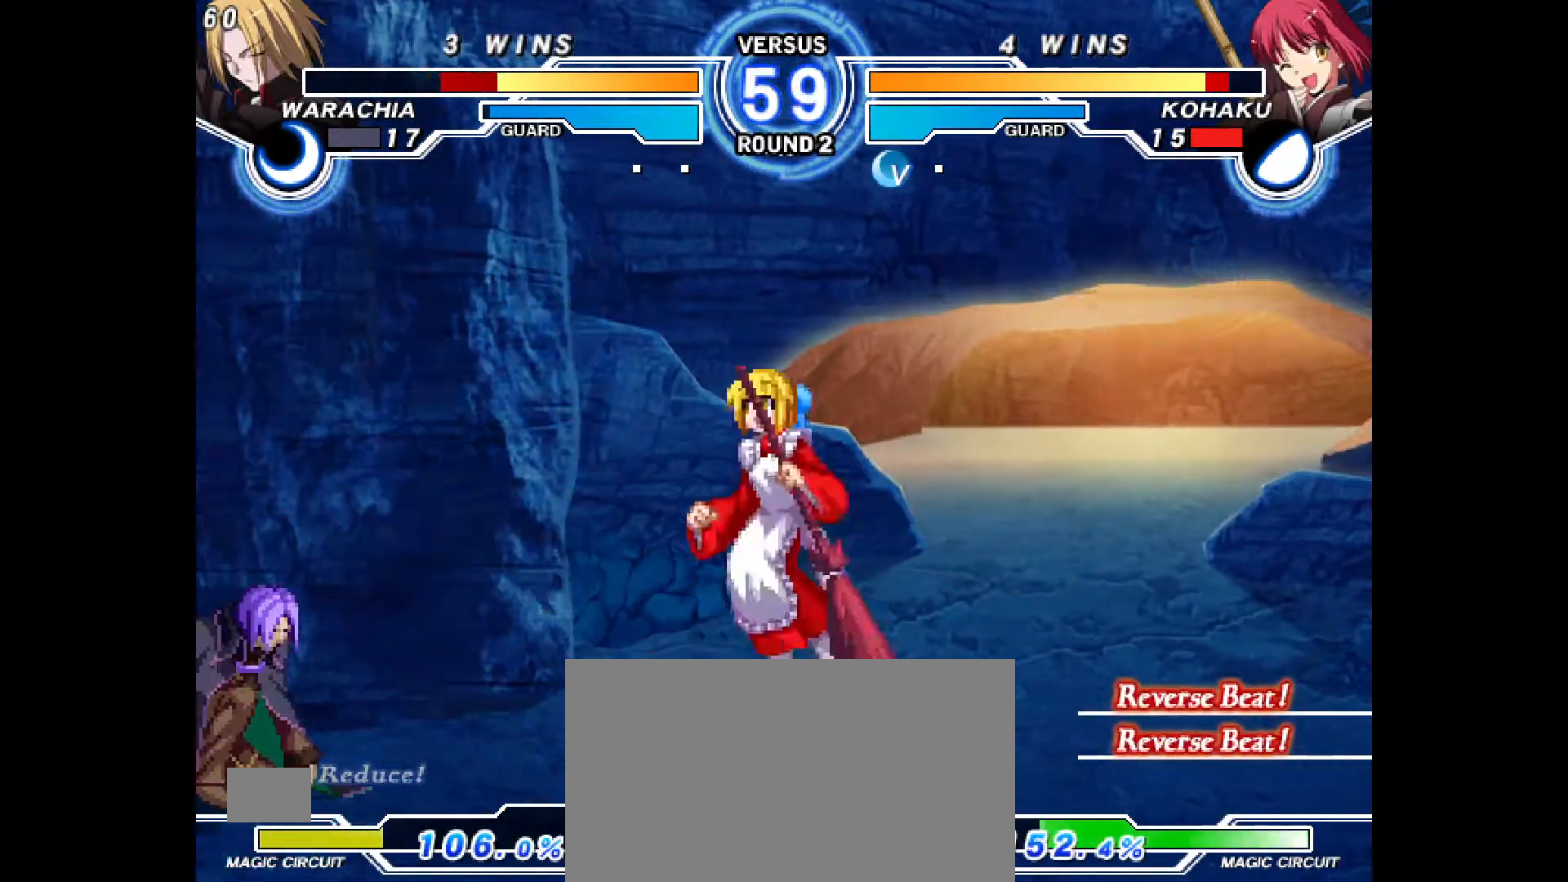
{"buttons": ["DPAD_LEFT"], "events": [[17, "TRIANGLE", "down"], [83, "TRIANGLE", "up"], [150, "DPAD_LEFT", "up"], [250, "CIRCLE", "down"], [317, "CIRCLE", "up"], [450, "DPAD_LEFT", "down"]]}
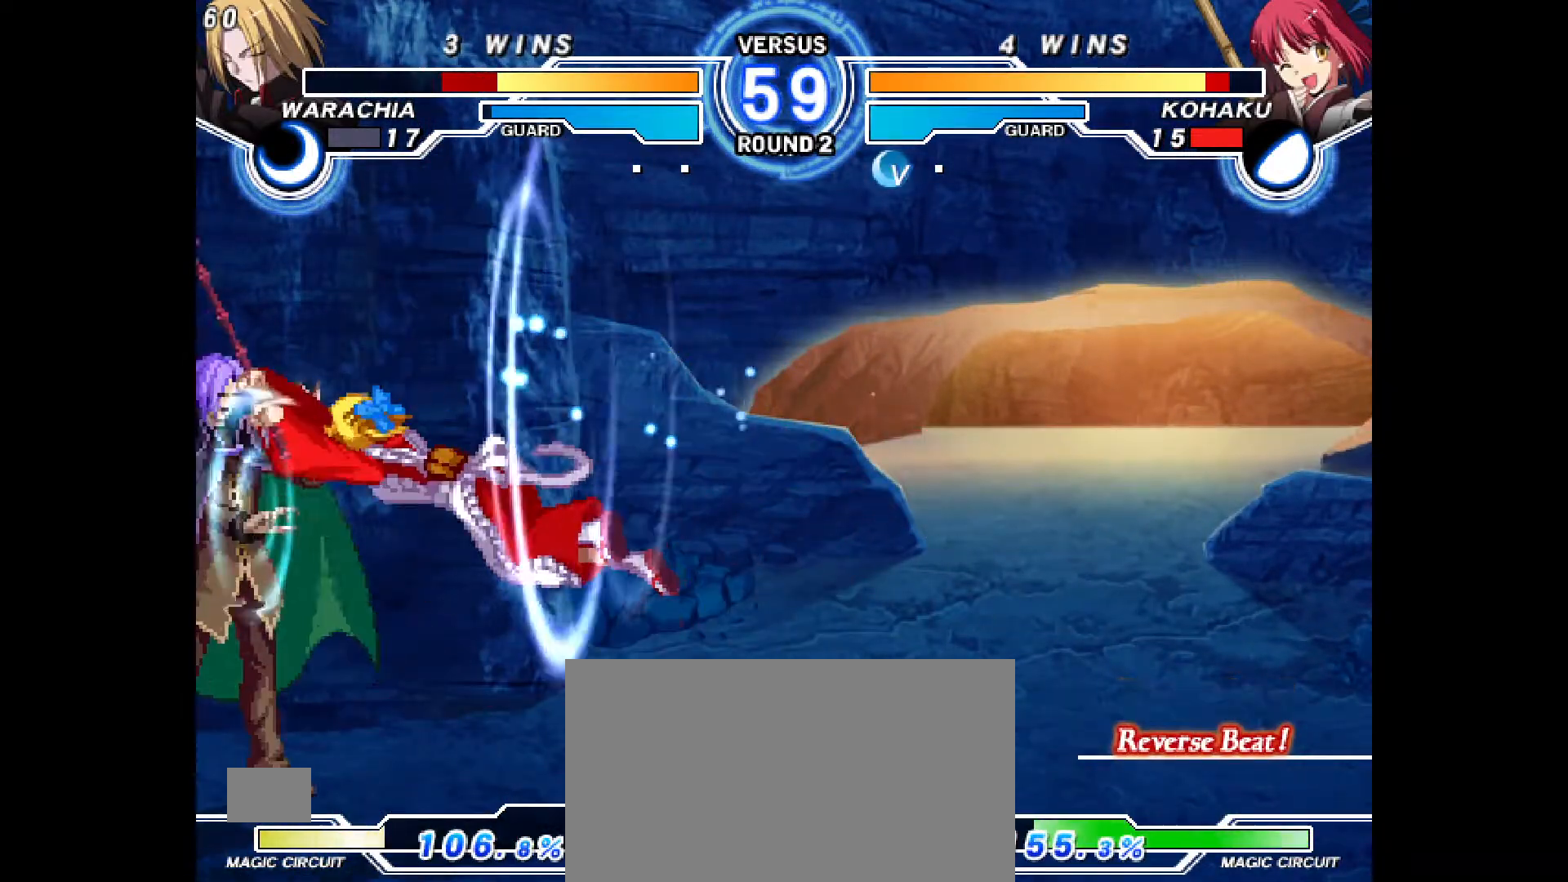
{"buttons": [], "events": [[17, "DPAD_LEFT", "up"], [83, "DPAD_LEFT", "down"], [250, "CROSS", "down"], [283, "DPAD_LEFT", "up"], [333, "CROSS", "up"]]}
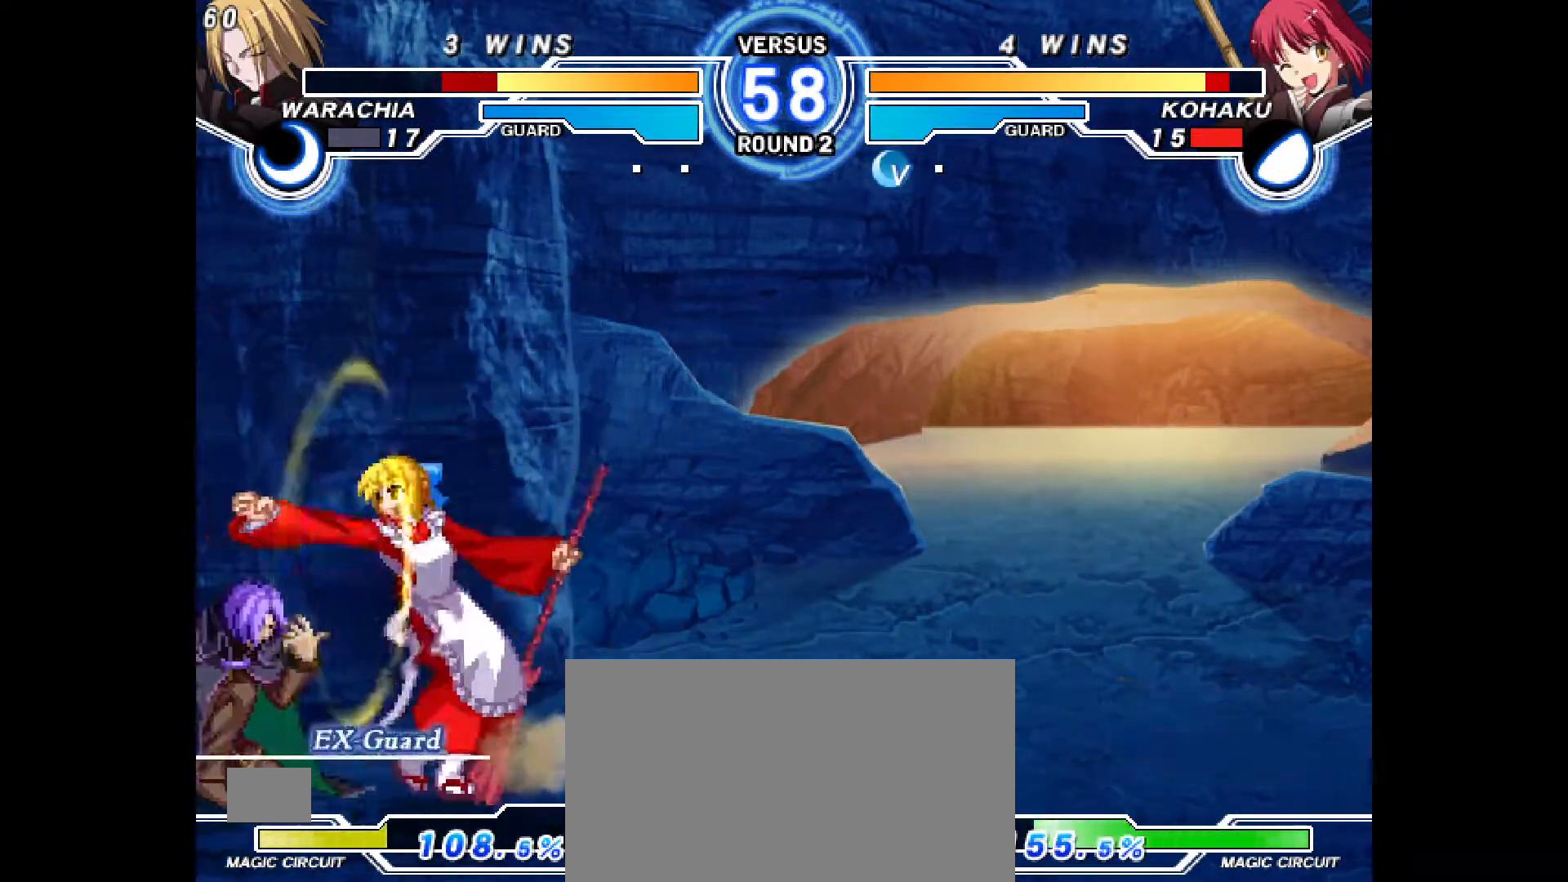
{"buttons": [], "events": [[33, "DPAD_LEFT", "down"], [150, "CROSS", "down"], [217, "CROSS", "up"], [333, "R2", "down"], [350, "DPAD_LEFT", "up"], [383, "R2", "up"]]}
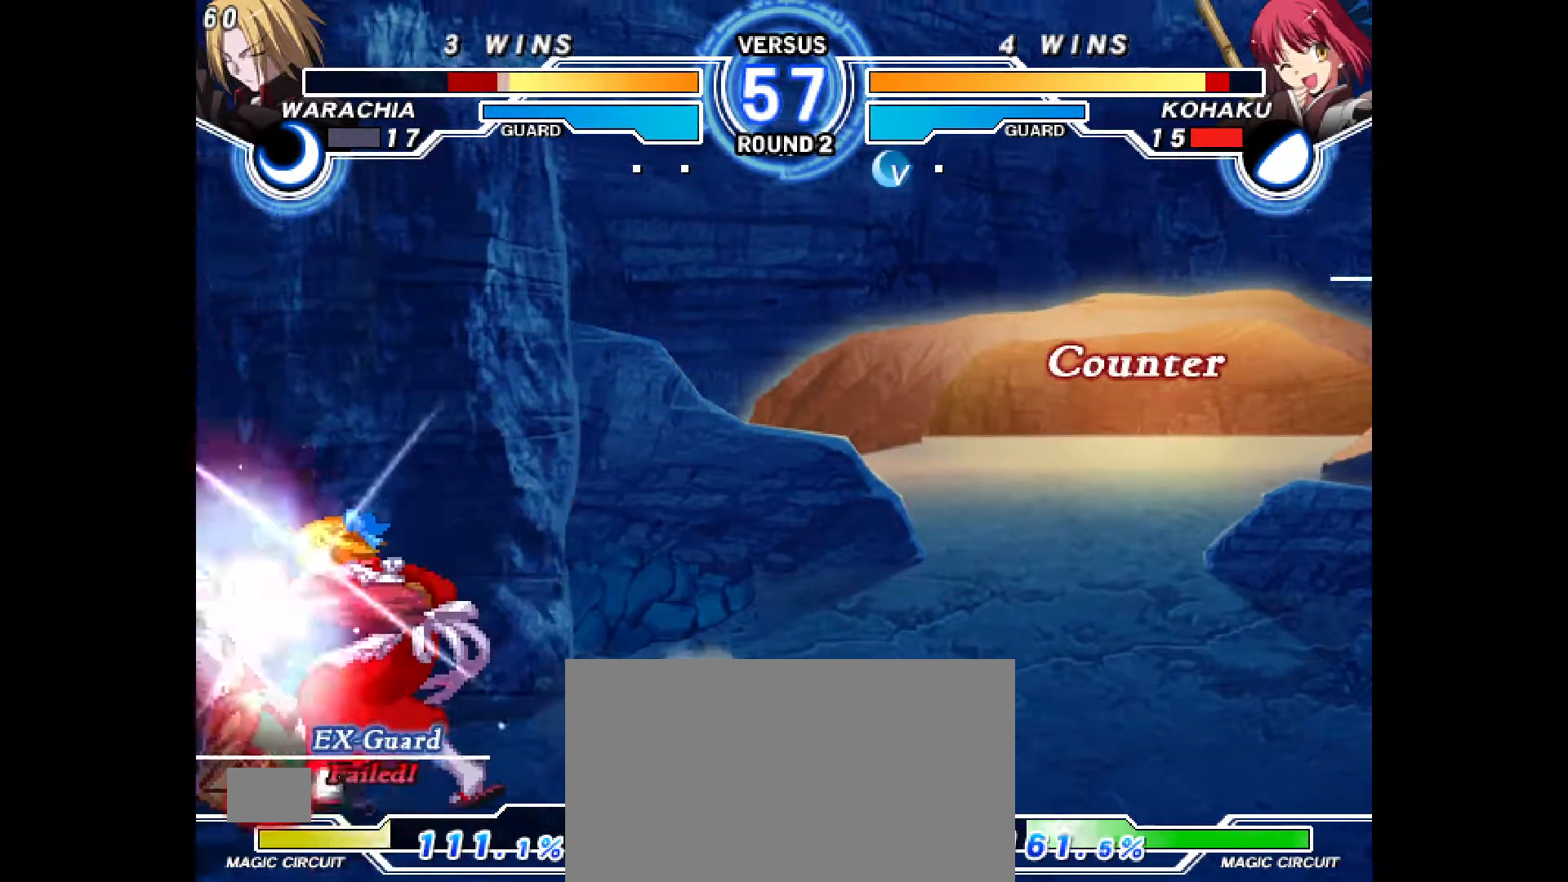
{"buttons": ["CIRCLE"], "events": [[150, "R2", "down"], [167, "DPAD_DOWN", "down"], [200, "R2", "up"], [400, "DPAD_DOWN", "up"], [483, "CIRCLE", "down"]]}
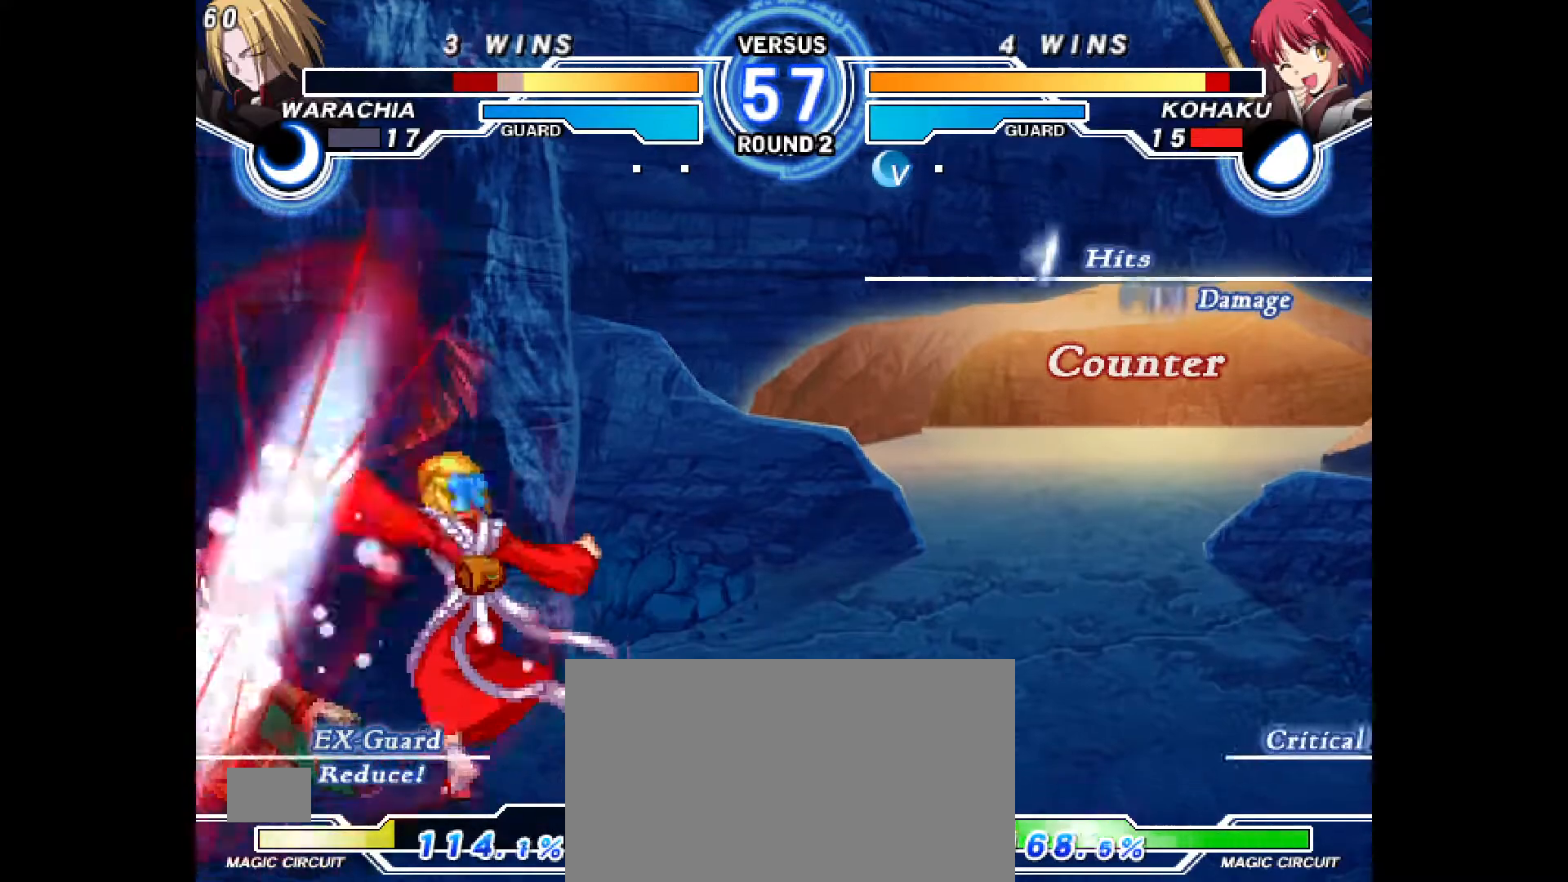
{"buttons": ["DPAD_UP"], "events": [[67, "CIRCLE", "up"], [450, "DPAD_UP", "down"]]}
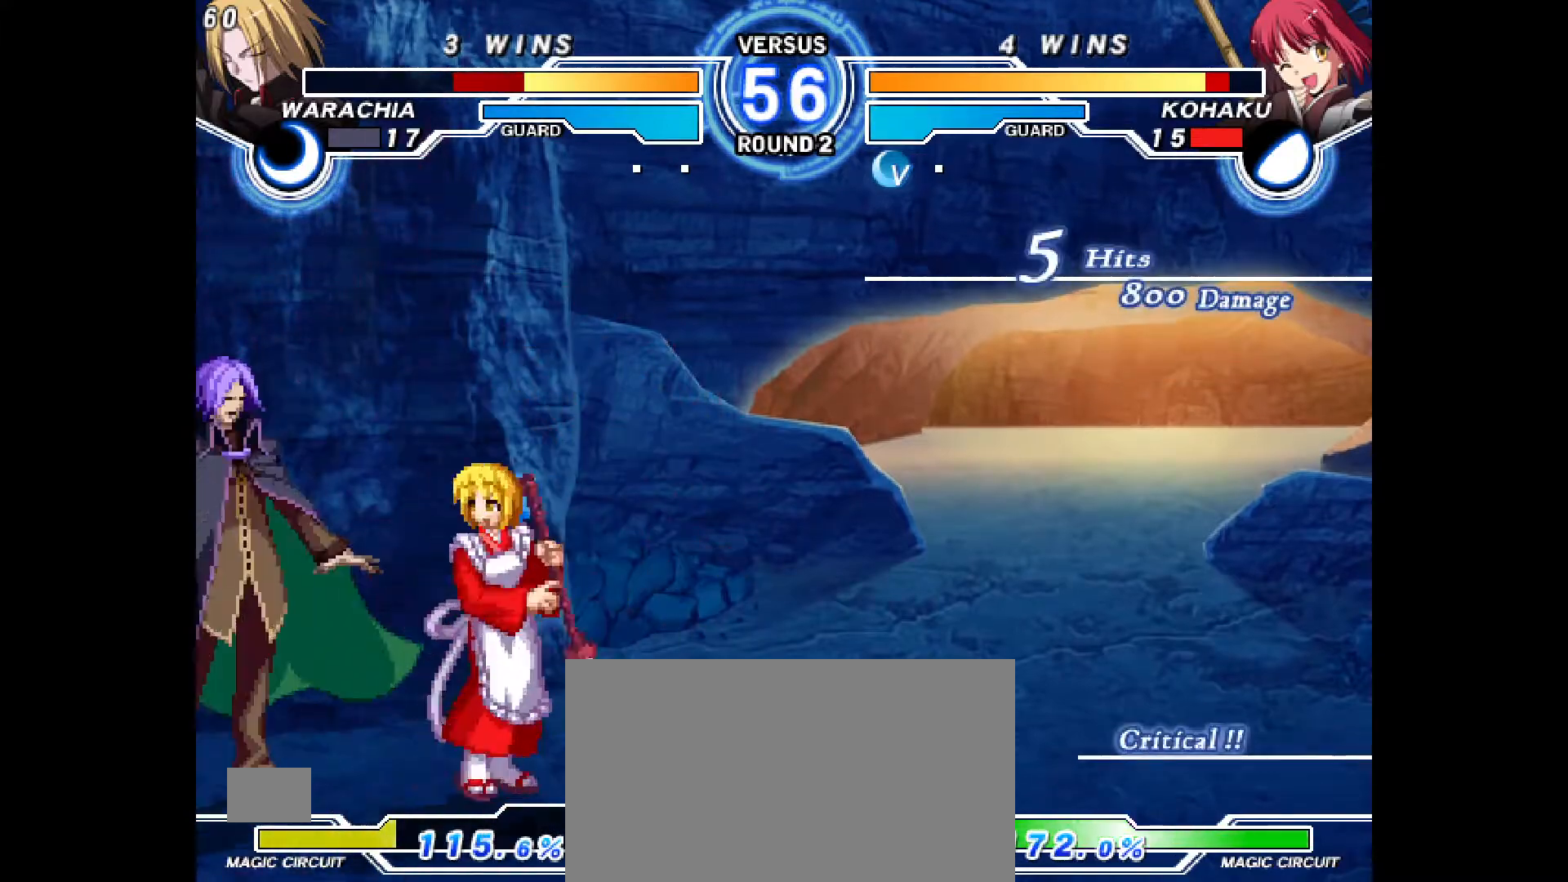
{"buttons": [], "events": [[17, "DPAD_RIGHT", "down"], [67, "DPAD_LEFT", "down"], [67, "DPAD_RIGHT", "up"], [67, "DPAD_UP", "up"], [117, "TRIANGLE", "down"], [167, "TRIANGLE", "up"], [217, "DPAD_LEFT", "up"], [317, "R2", "down"], [367, "R2", "up"]]}
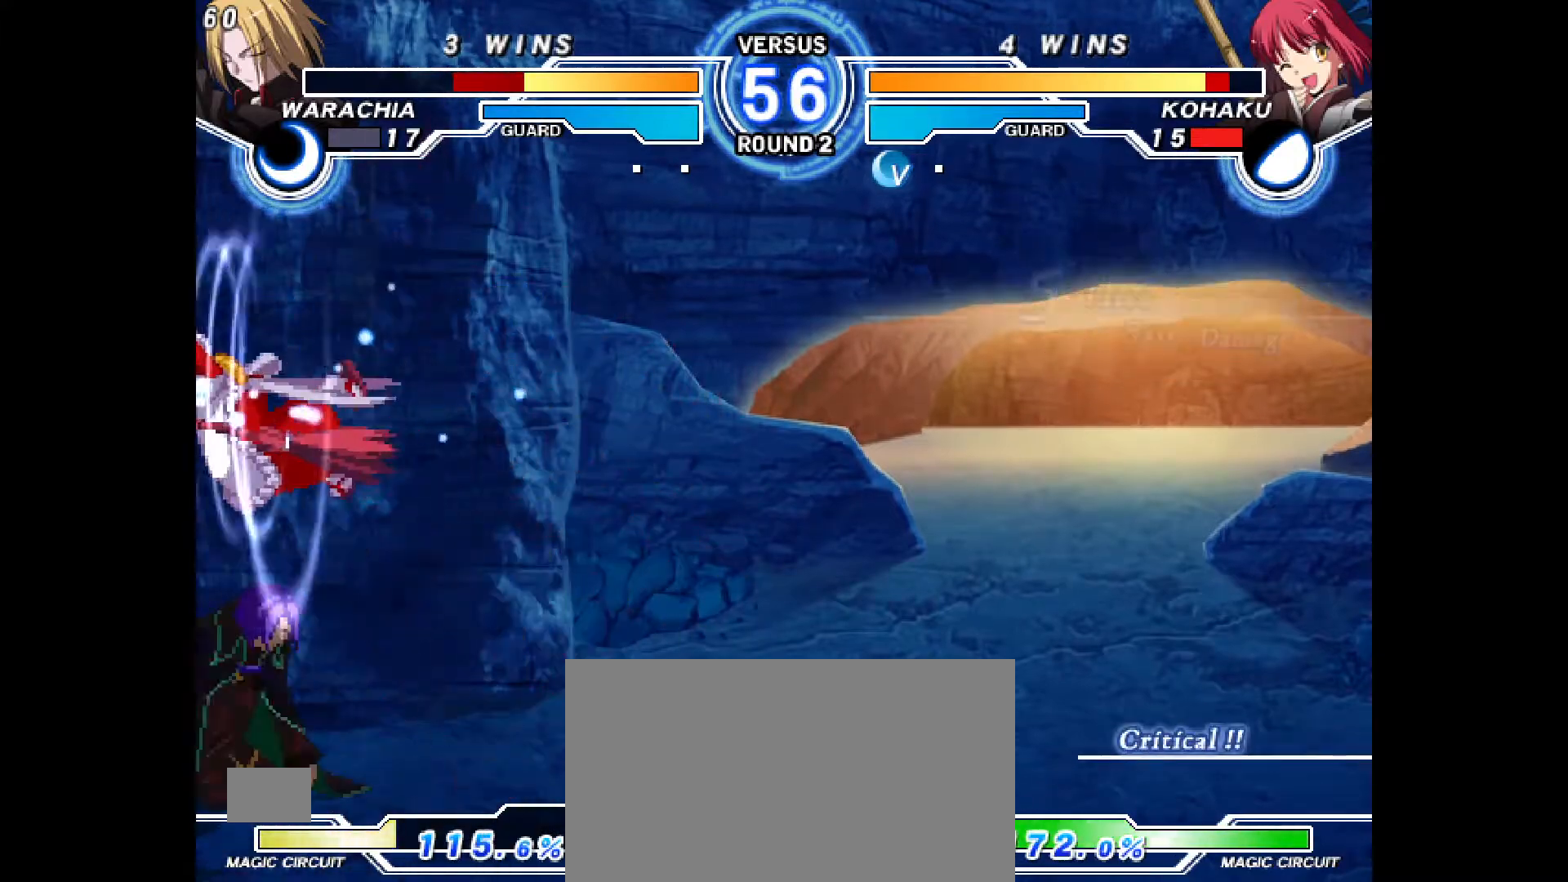
{"buttons": ["CROSS", "DPAD_LEFT"], "events": [[133, "CROSS", "down"], [217, "CROSS", "up"], [350, "CROSS", "down"], [417, "CROSS", "up"], [450, "DPAD_LEFT", "down"], [500, "CROSS", "down"]]}
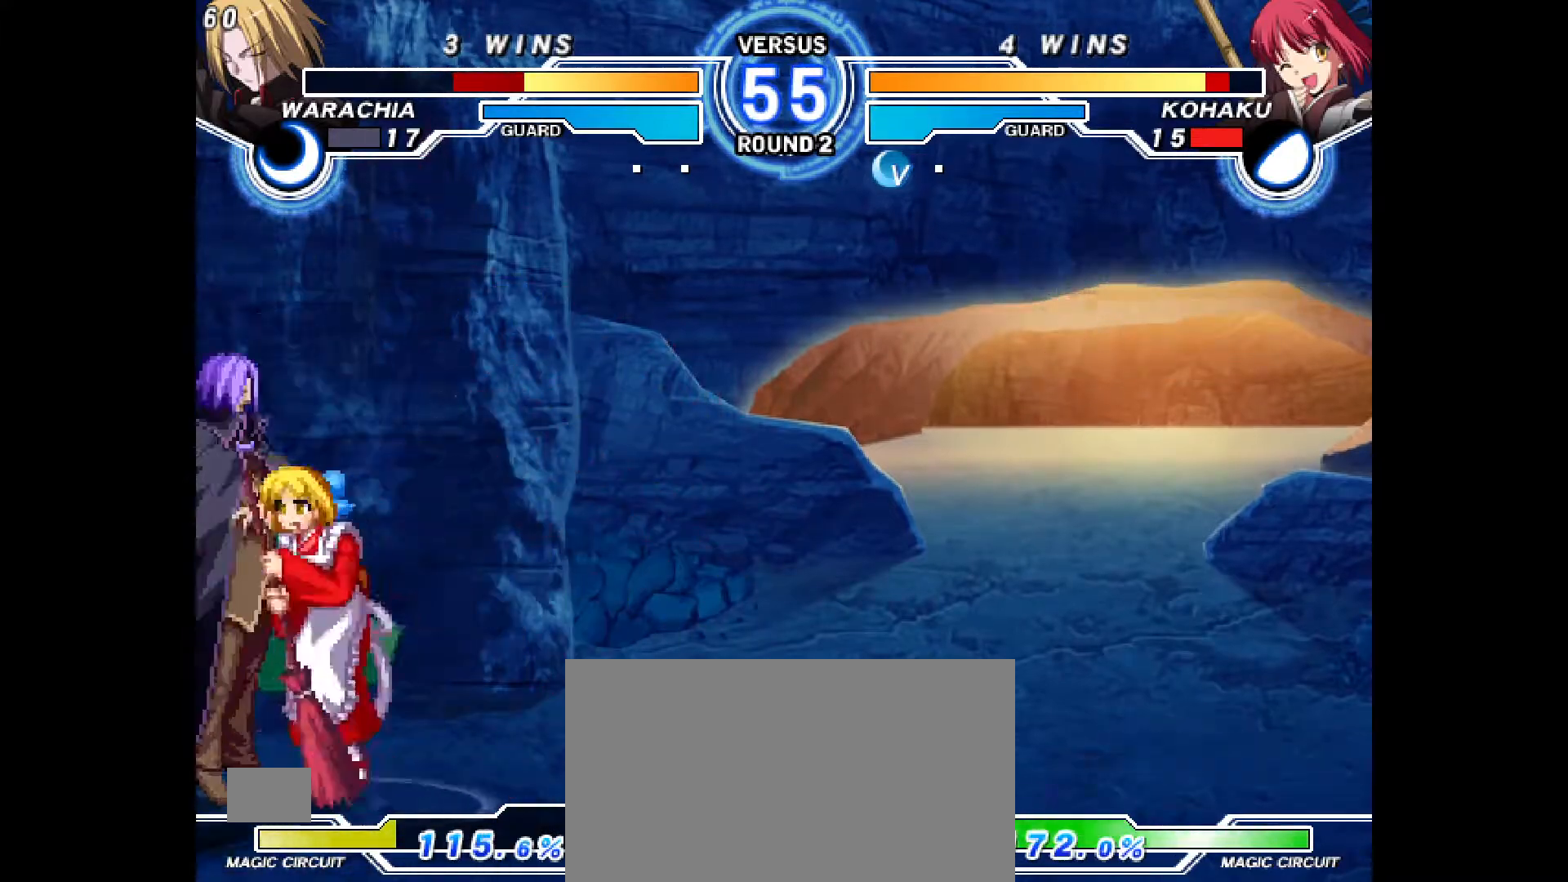
{"buttons": [], "events": [[50, "CROSS", "up"], [300, "CROSS", "down"], [383, "CROSS", "up"], [467, "DPAD_LEFT", "up"]]}
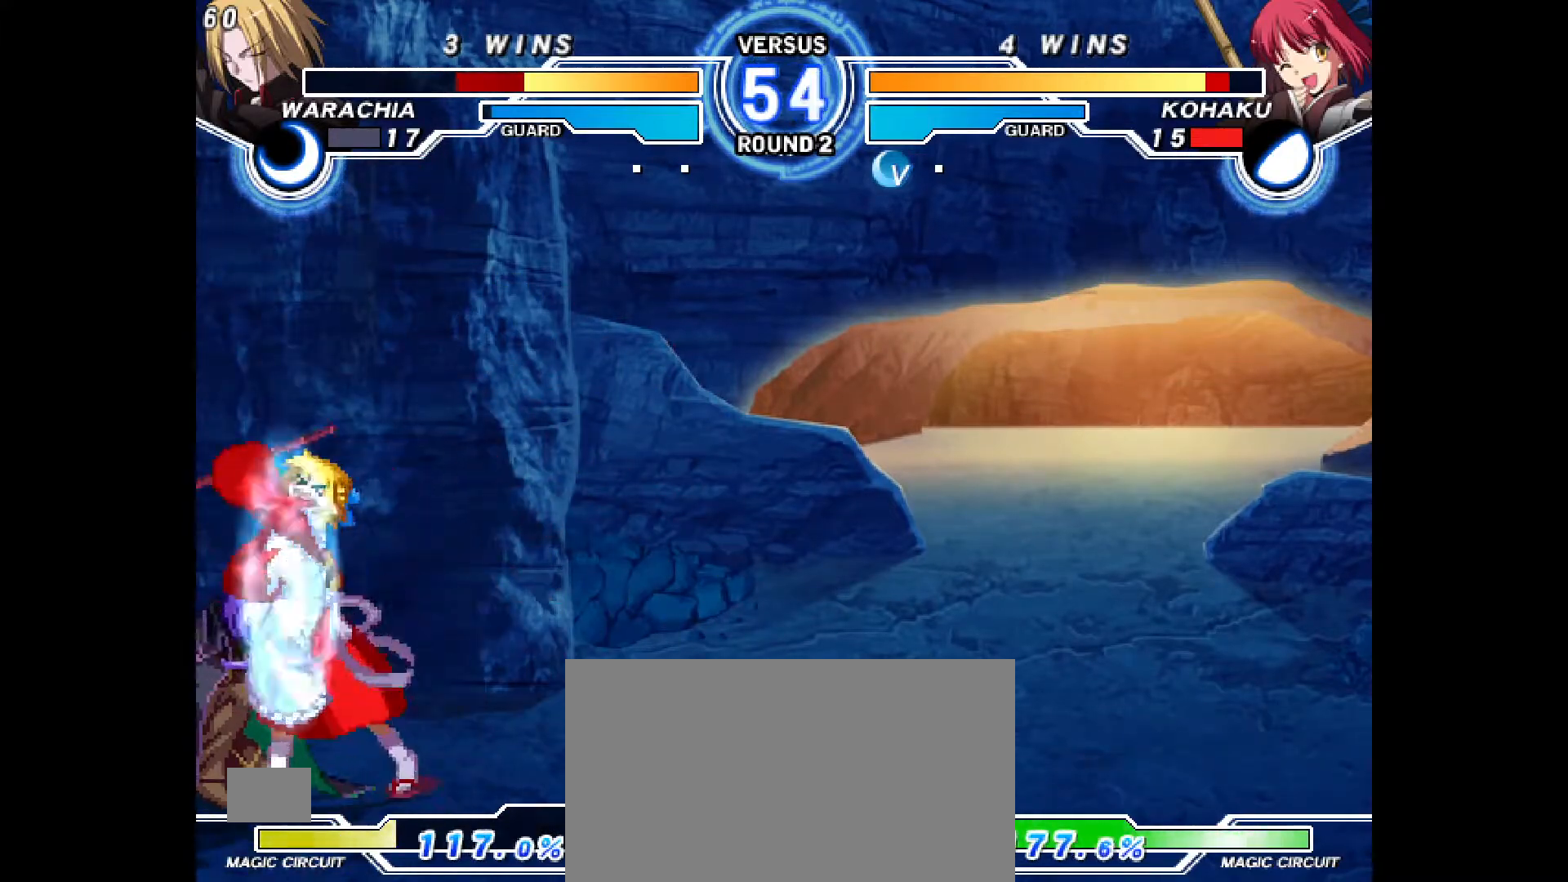
{"buttons": ["CIRCLE"], "events": [[167, "DPAD_DOWN", "down"], [250, "CIRCLE", "down"], [333, "CIRCLE", "up"], [367, "DPAD_DOWN", "up"], [500, "CIRCLE", "down"]]}
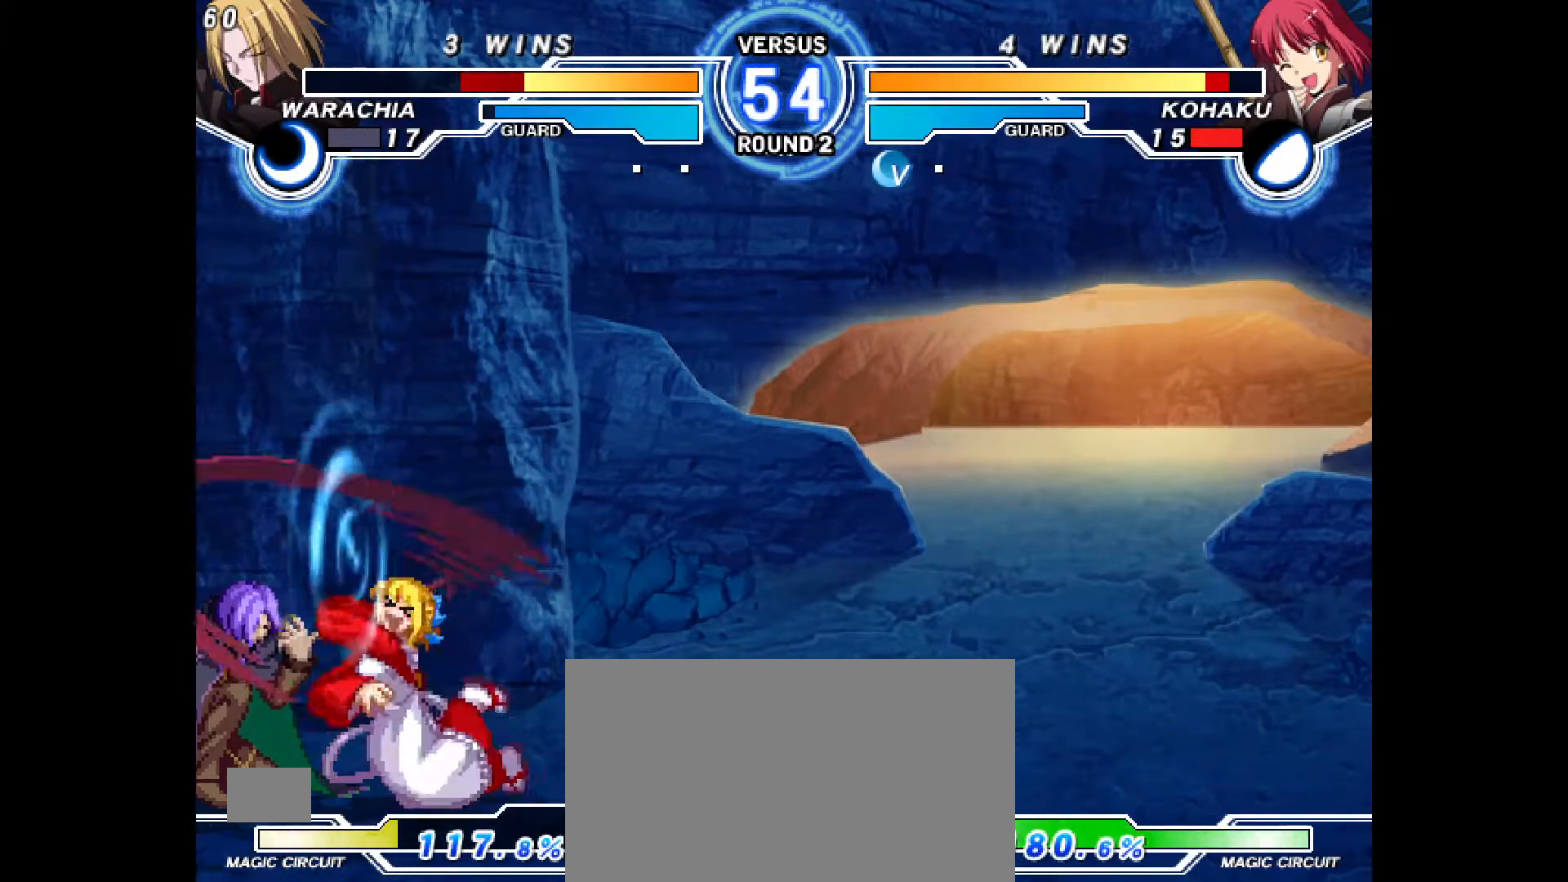
{"buttons": ["CIRCLE"], "events": [[333, "DPAD_DOWN", "down"], [383, "CIRCLE", "up"], [383, "DPAD_LEFT", "down"], [433, "DPAD_DOWN", "up"], [467, "CIRCLE", "down"], [483, "DPAD_LEFT", "up"]]}
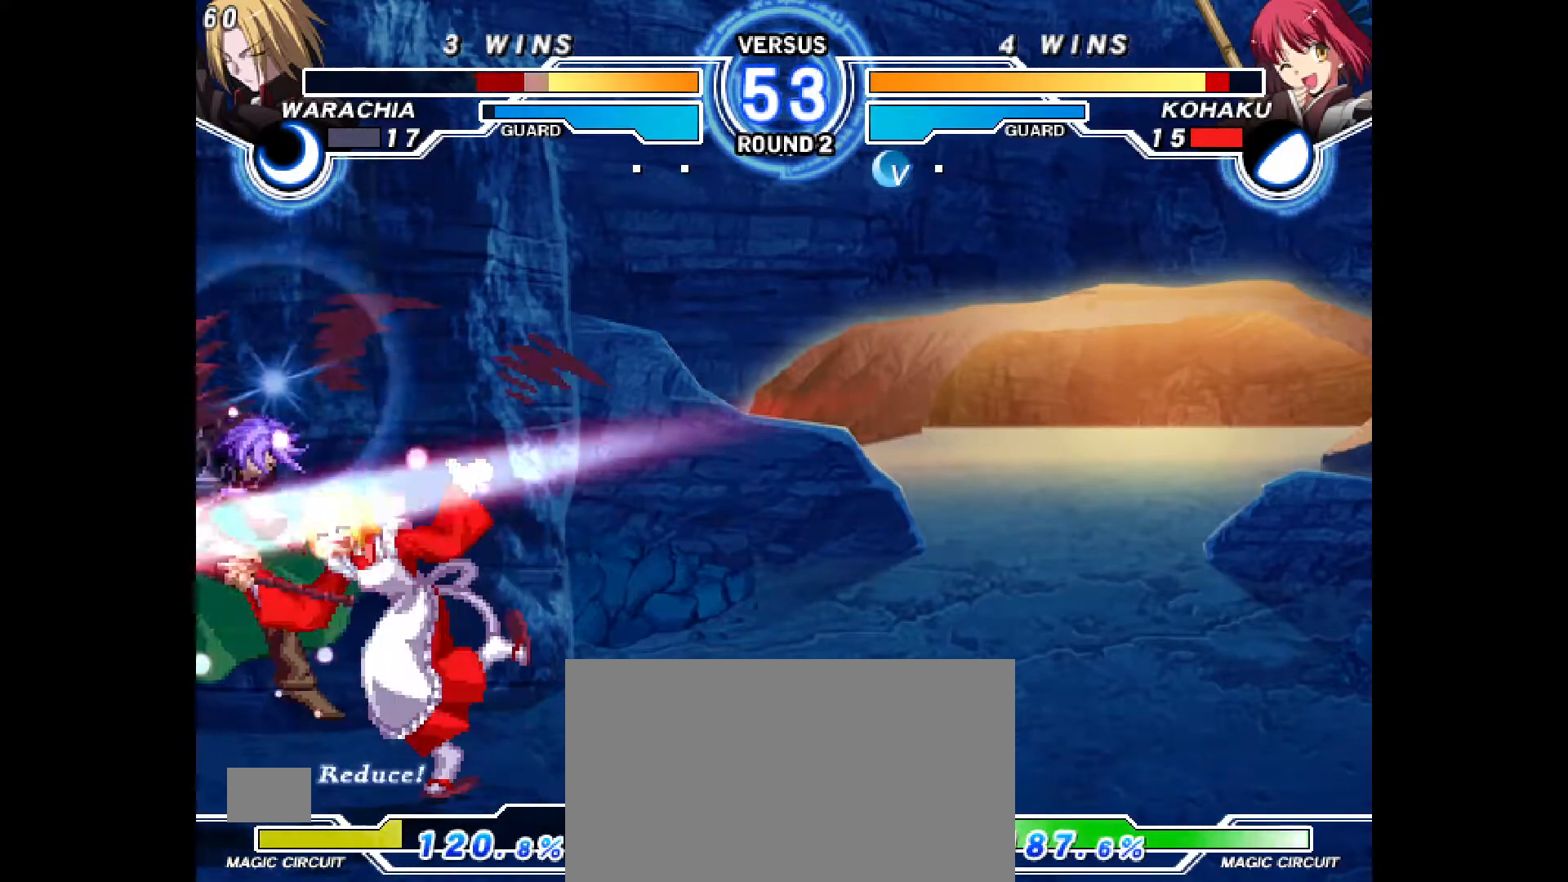
{"buttons": [], "events": [[50, "R2", "down"], [100, "CIRCLE", "up"], [150, "R2", "up"]]}
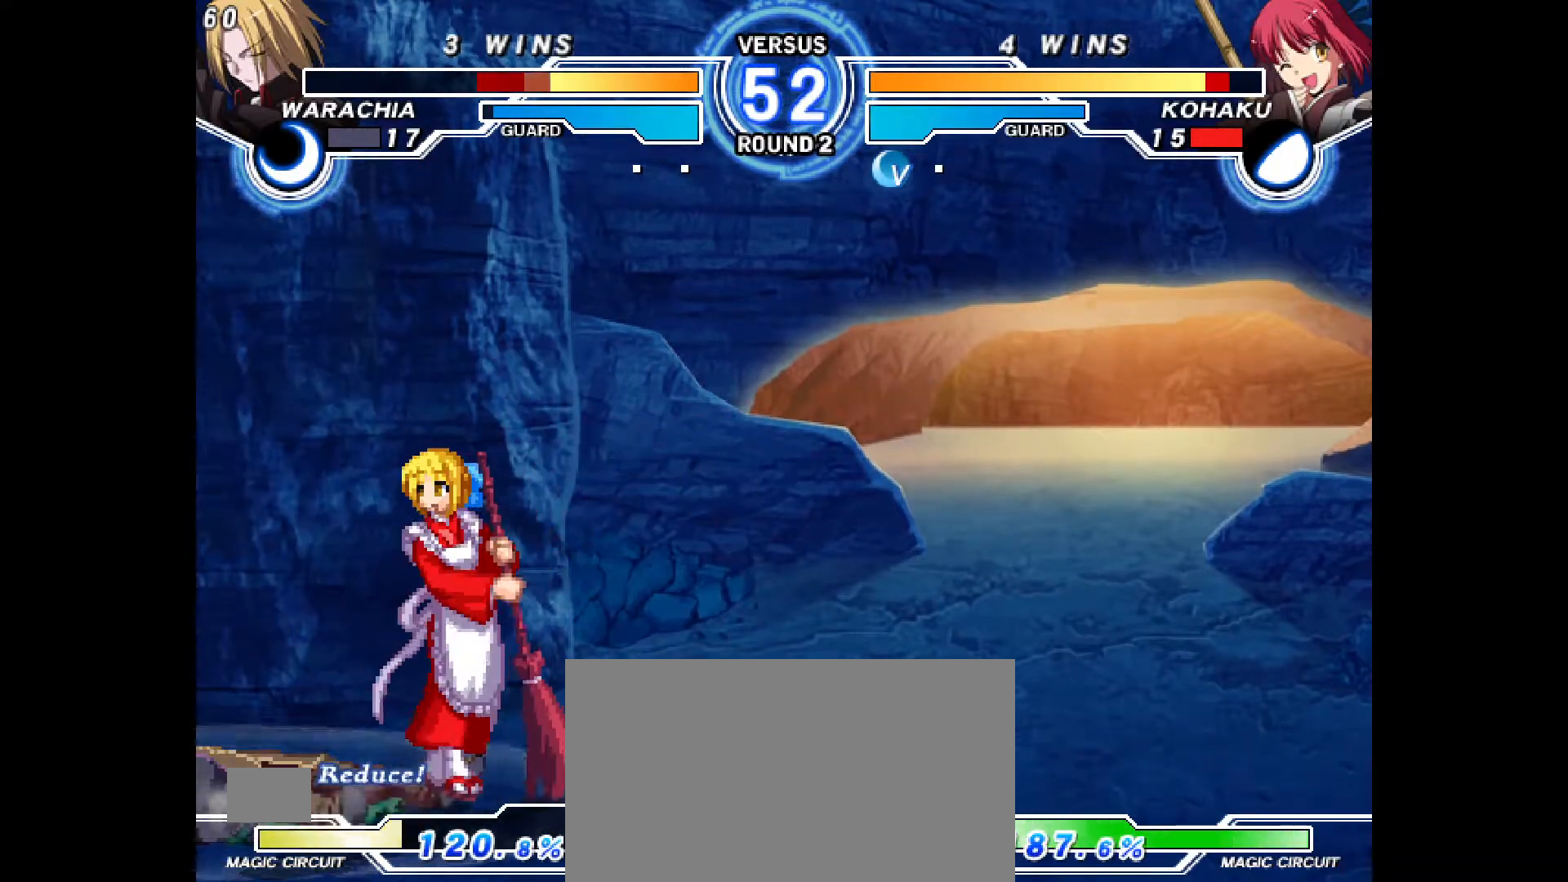
{"buttons": ["DPAD_LEFT"], "events": [[117, "DPAD_LEFT", "down"], [317, "R2", "down"], [383, "R2", "up"]]}
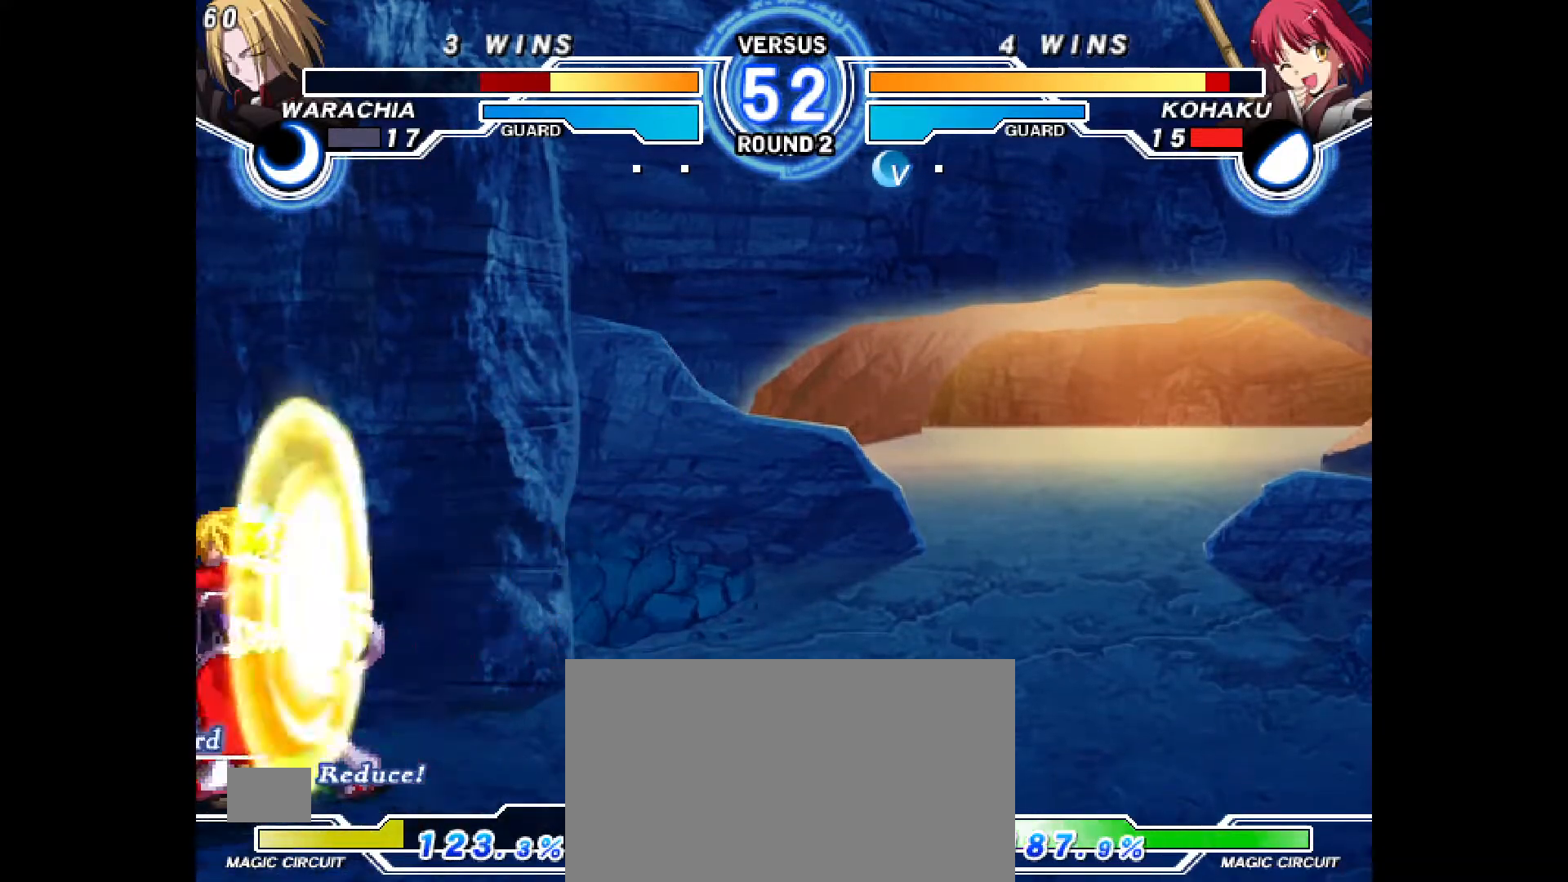
{"buttons": ["DPAD_DOWN"], "events": [[50, "CROSS", "down"], [117, "CROSS", "up"], [267, "CROSS", "down"], [350, "CROSS", "up"], [400, "DPAD_LEFT", "up"], [500, "DPAD_DOWN", "down"]]}
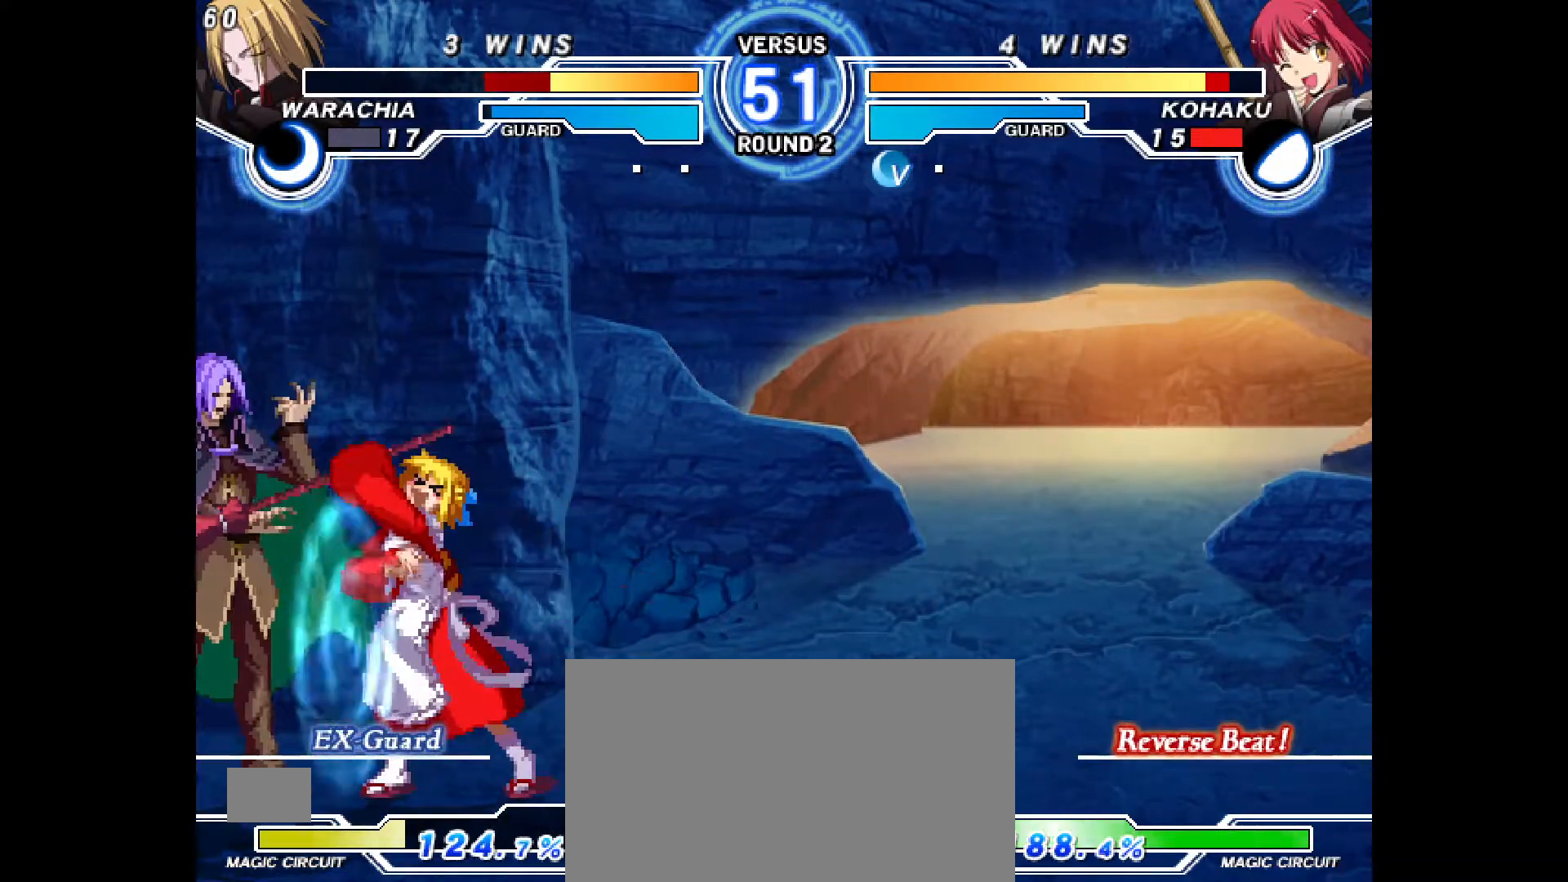
{"buttons": ["CIRCLE", "R2"], "events": [[100, "CIRCLE", "down"], [167, "CIRCLE", "up"], [233, "DPAD_DOWN", "up"], [317, "DPAD_DOWN", "down"], [367, "DPAD_LEFT", "down"], [383, "CIRCLE", "down"], [383, "DPAD_DOWN", "up"], [433, "DPAD_LEFT", "up"], [433, "R2", "down"]]}
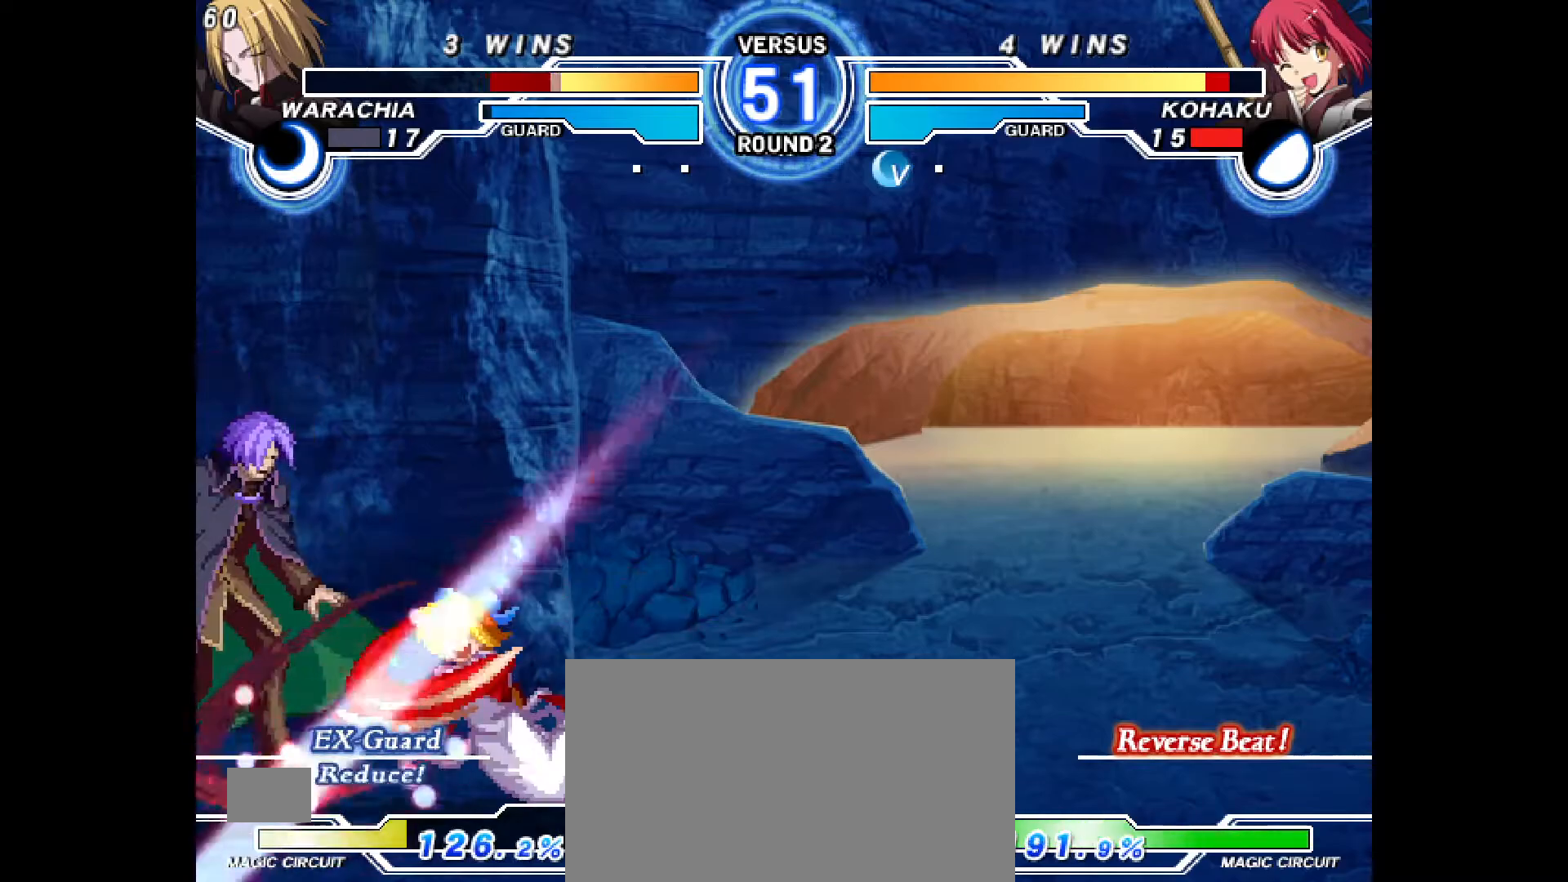
{"buttons": [], "events": [[33, "CIRCLE", "up"], [117, "R2", "up"], [250, "START", "down"], [300, "START", "up"], [333, "R2", "down"], [417, "R2", "up"]]}